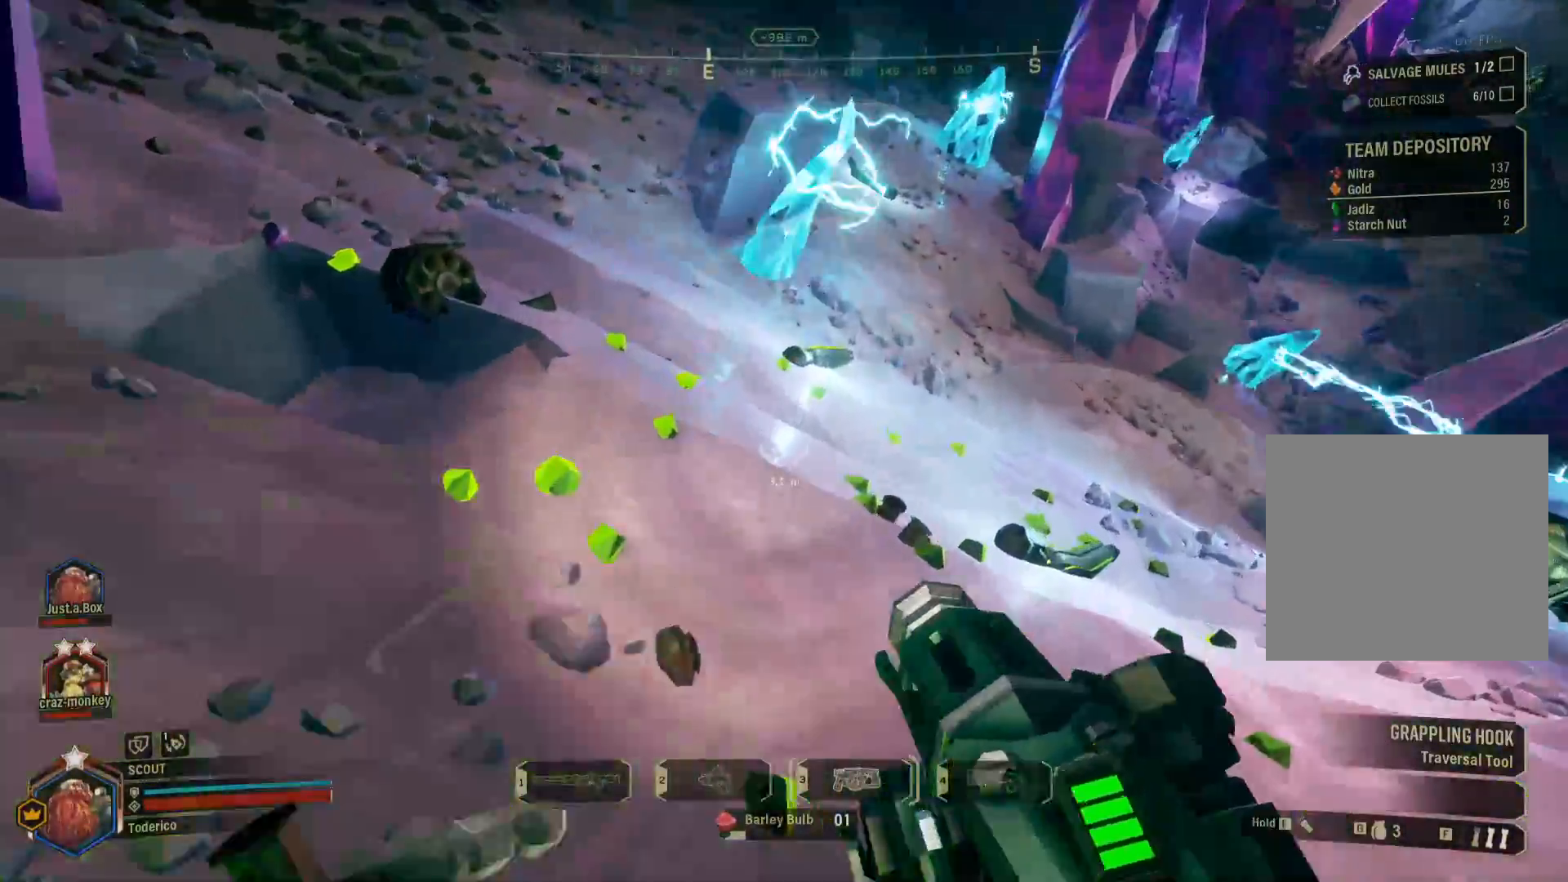
Gameplay with keyboard; each line is a JSON object with the keys held at the frame after it. "events" lists presses ("down") and releases ("up") of "1", "2", "3", "4", "5", "a", "alt", "b", "c", "ctrl", "d", "e", "f", "g", "q", "r", "s", "shift", "space", "t", "tab", "v", "w", "x" and "z" between this image and that frame as [ms after this image, input, new state], when the widget could be followed in between. No other keys are recorded. Mouse input is not recorded.
{"keys": ["s"], "events": [[200, "a", "down"], [266, "a", "up"], [266, "w", "up"], [283, "shift", "up"], [433, "s", "down"]]}
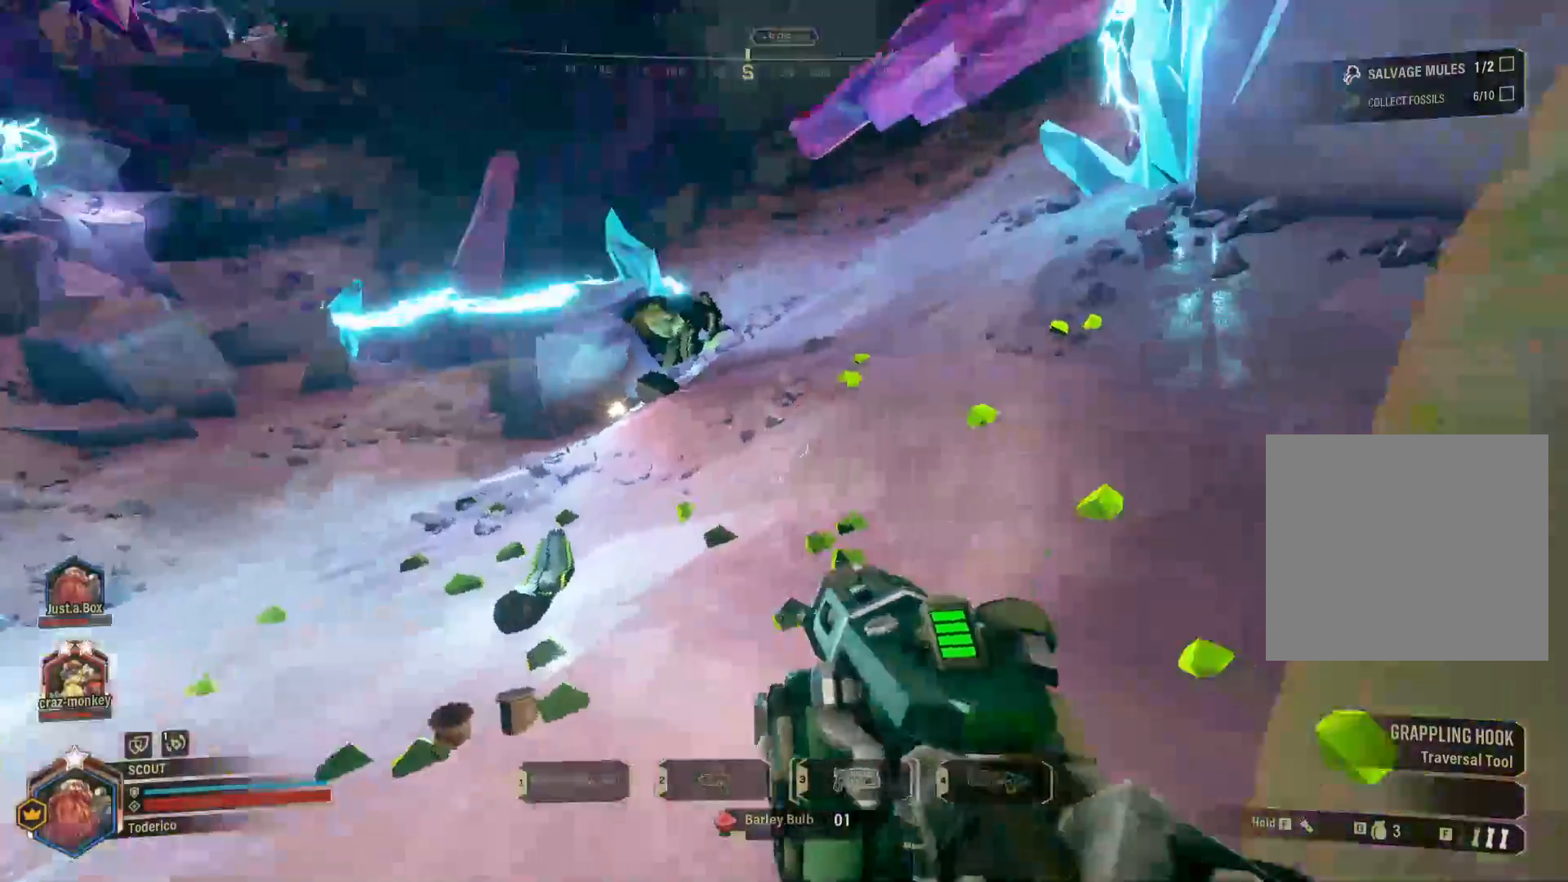
{"keys": [], "events": [[66, "s", "up"], [166, "w", "down"], [483, "w", "up"]]}
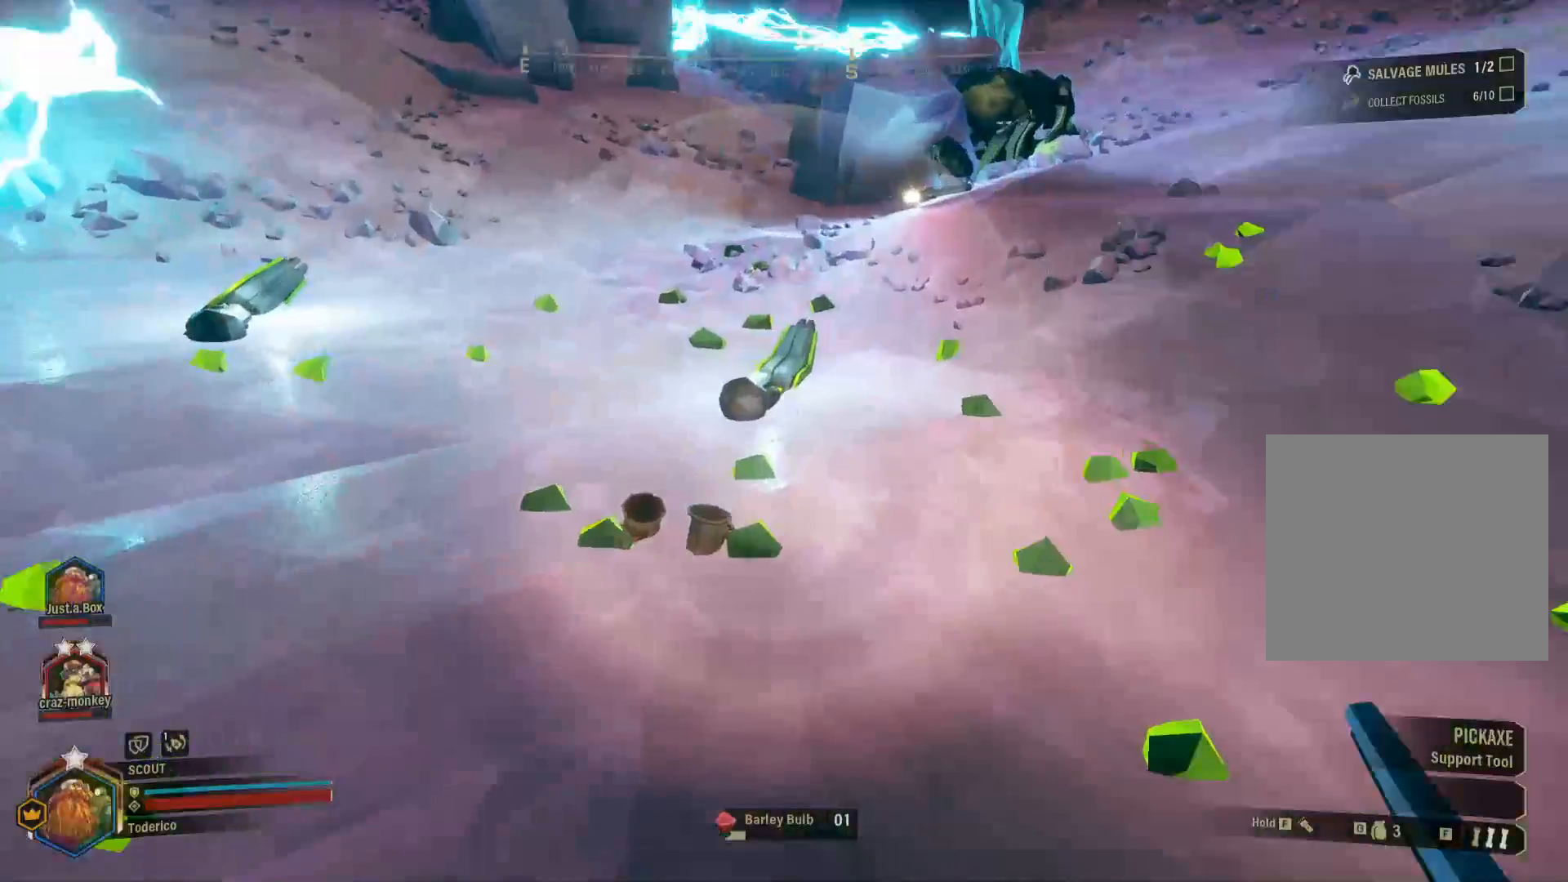
{"keys": [], "events": []}
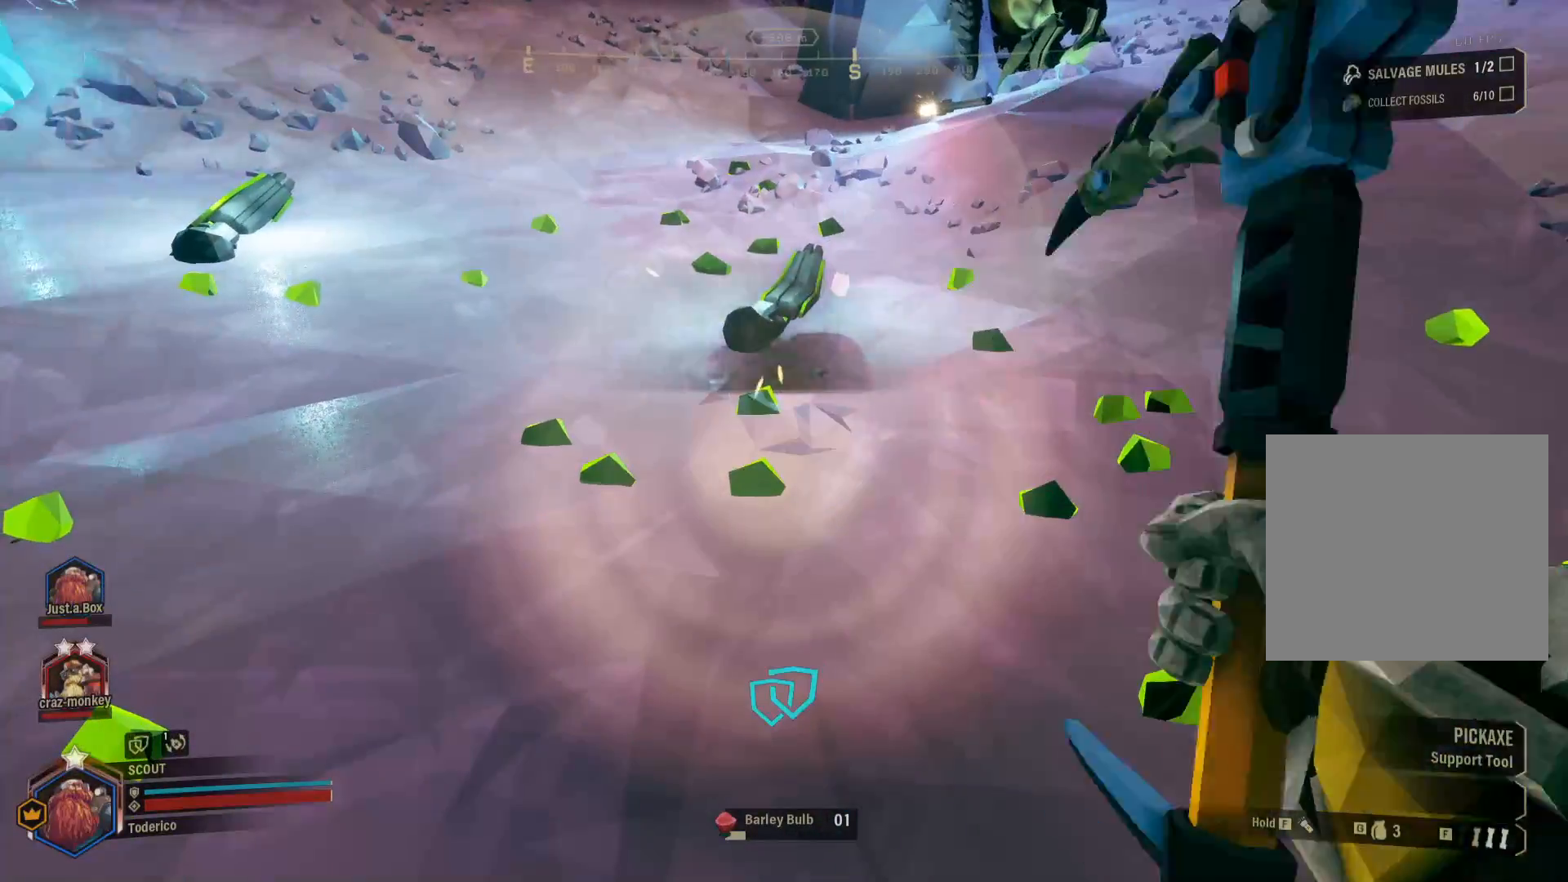
{"keys": [], "events": []}
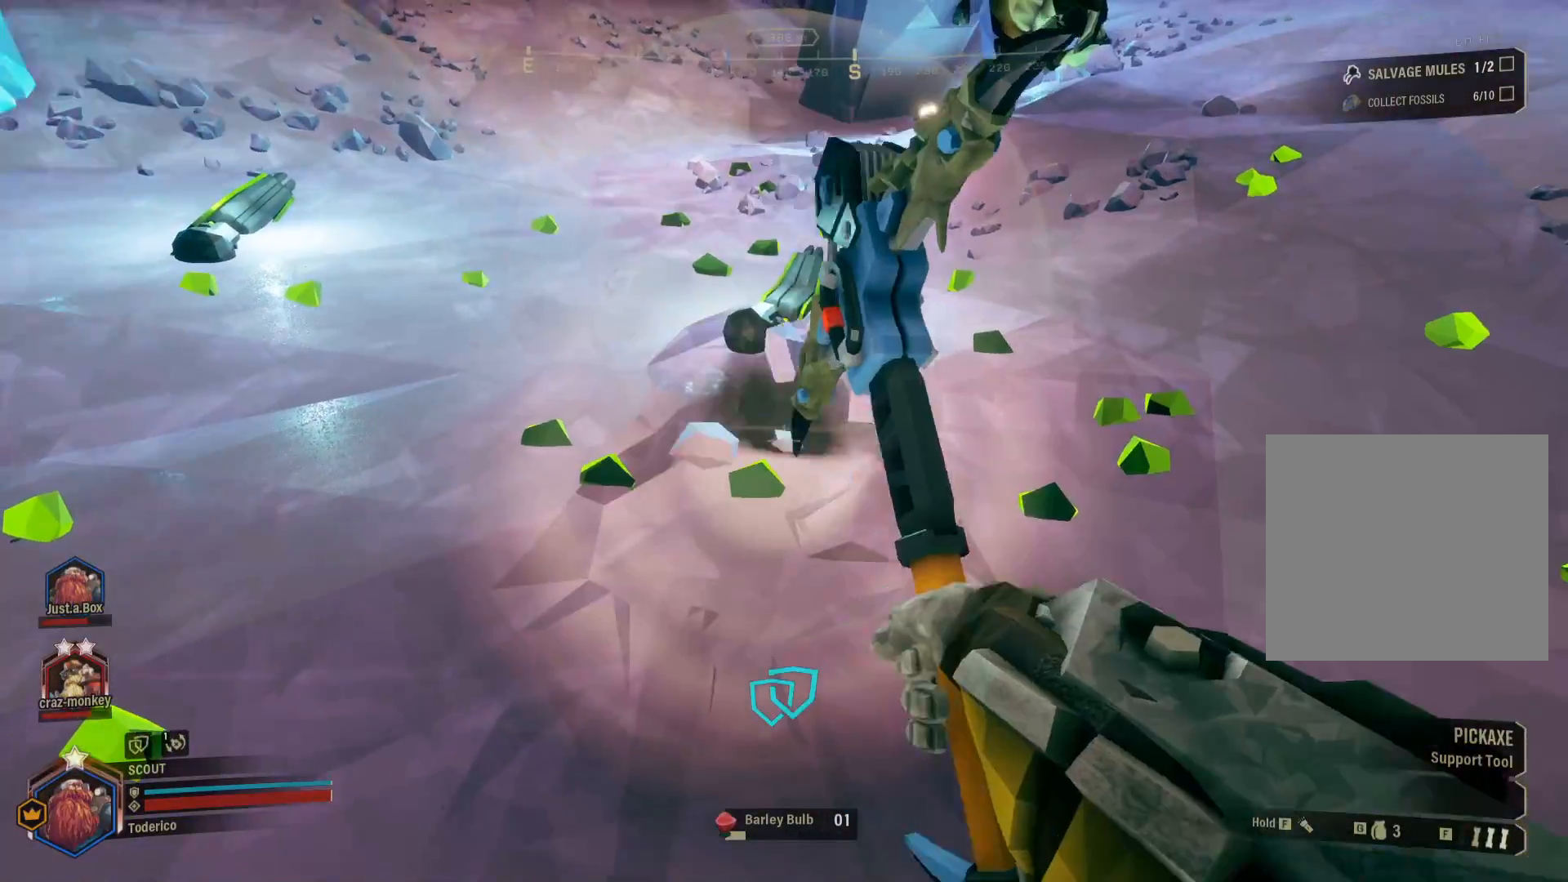
{"keys": [], "events": [[233, "w", "down"], [250, "w", "up"]]}
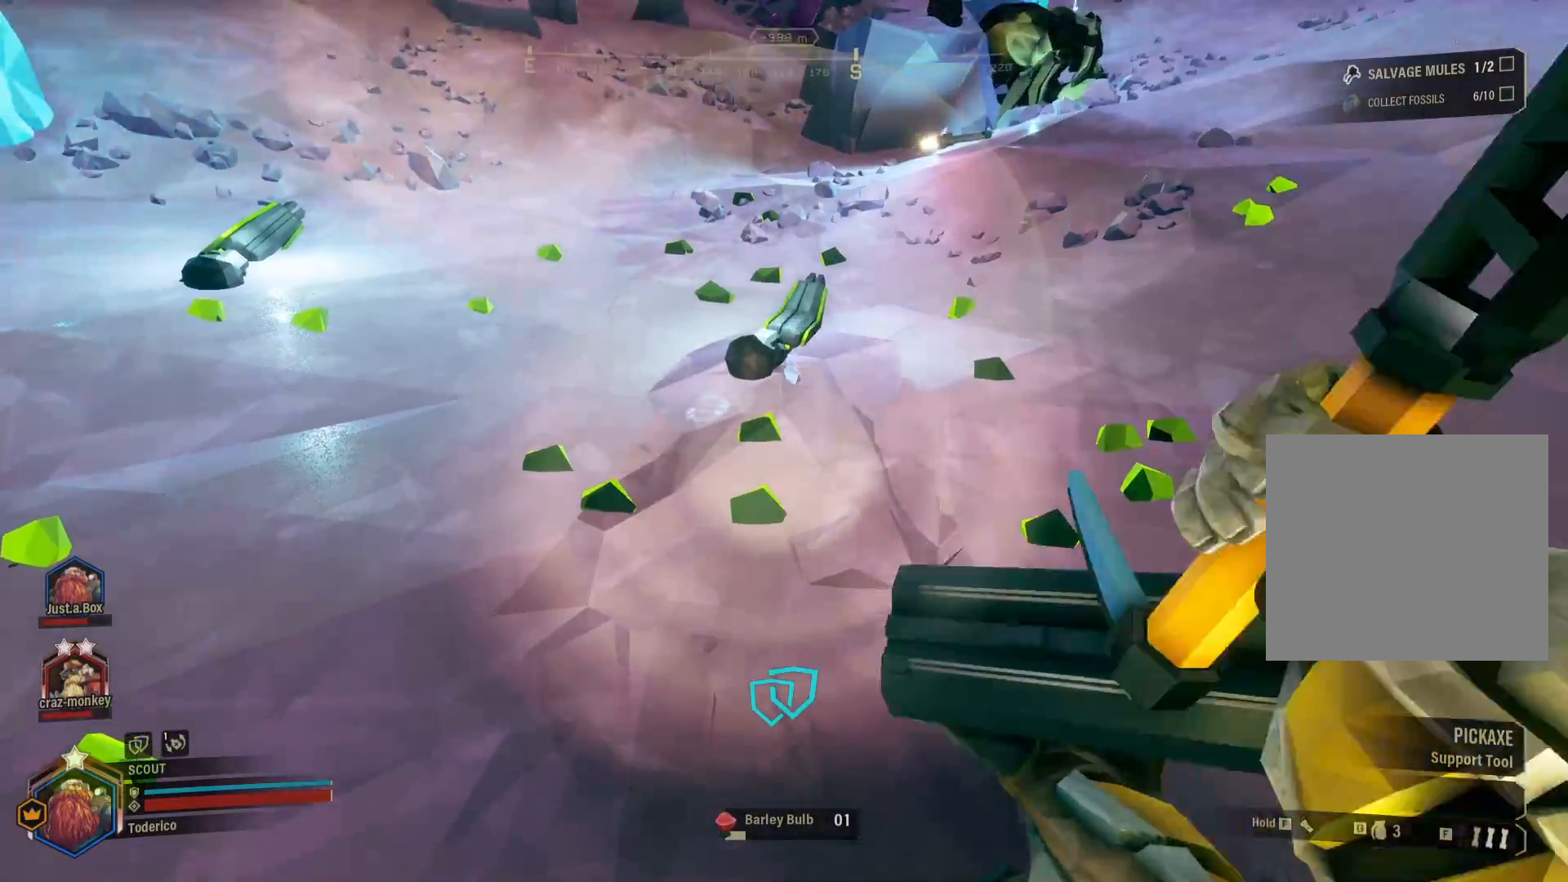
{"keys": [], "events": []}
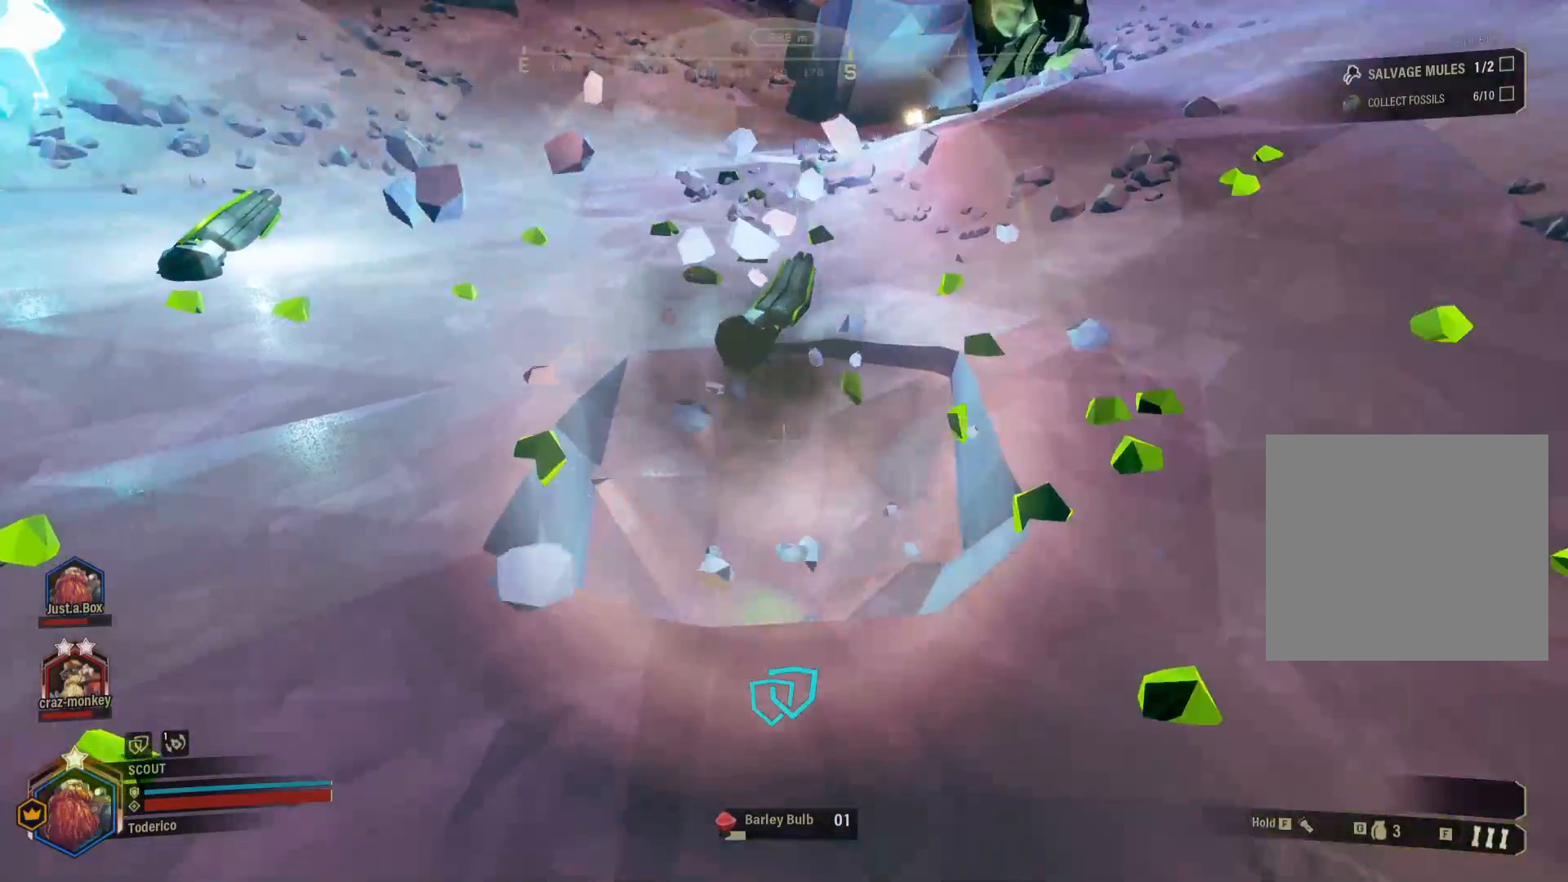
{"keys": [], "events": [[33, "w", "down"], [383, "w", "up"]]}
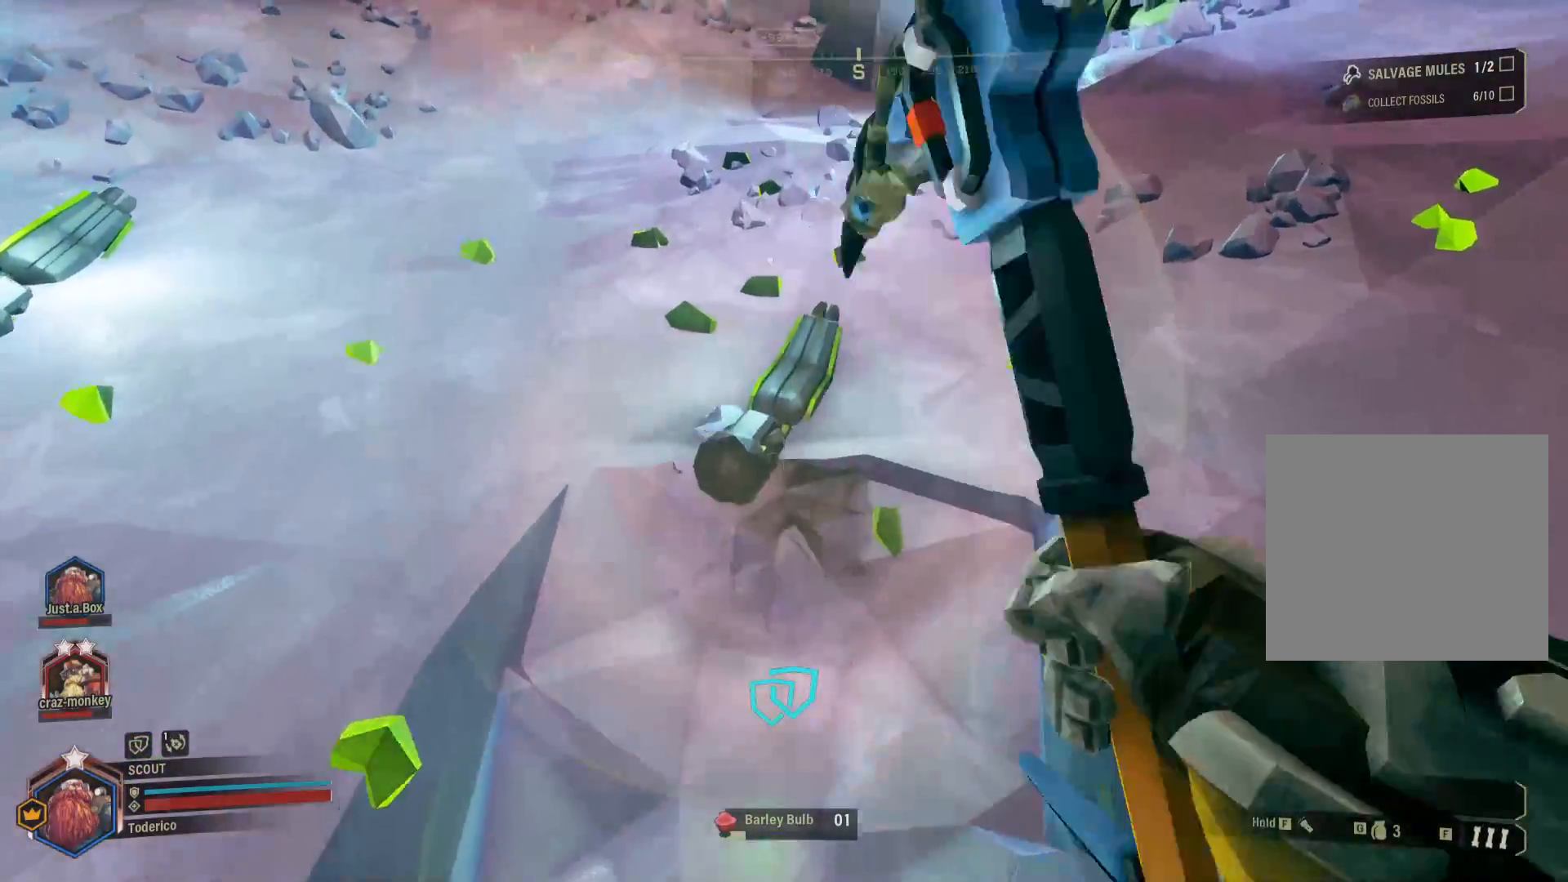
{"keys": ["s"], "events": [[450, "s", "down"]]}
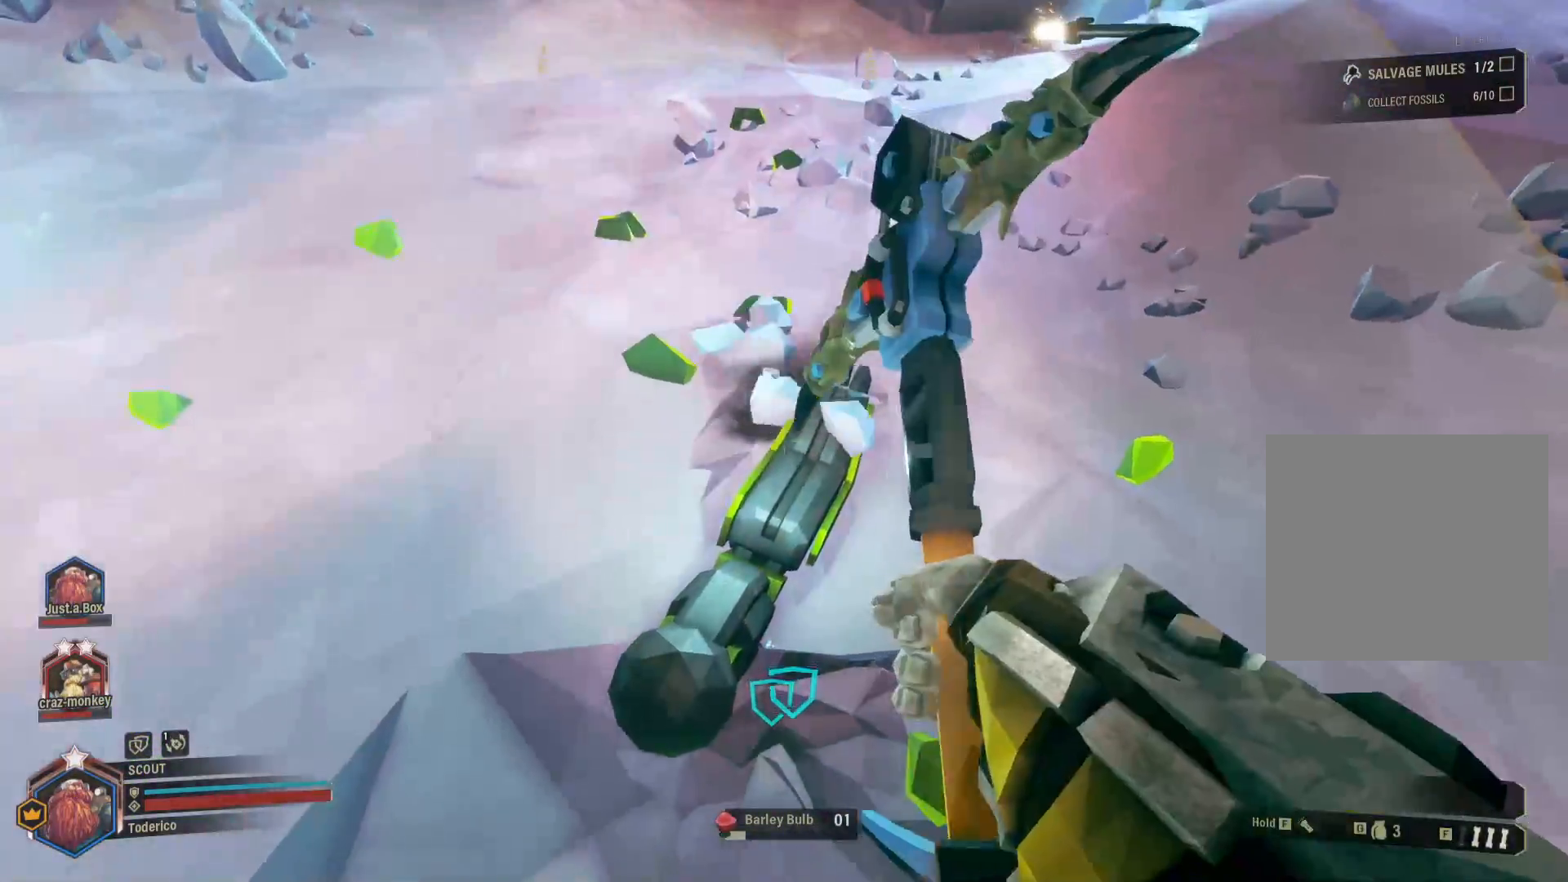
{"keys": [], "events": [[116, "s", "up"]]}
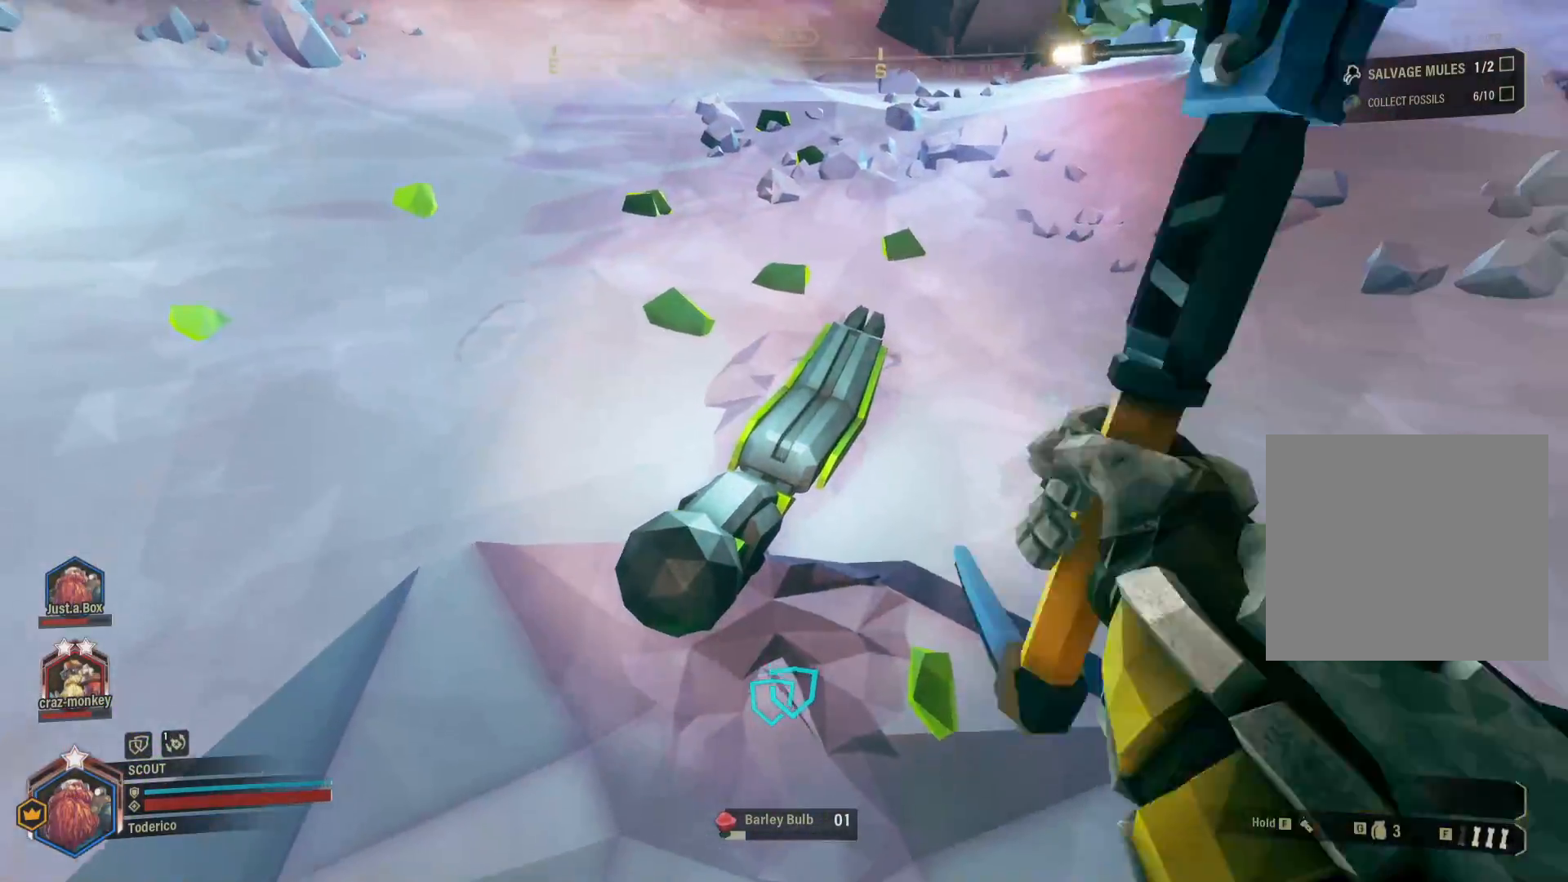
{"keys": [], "events": [[266, "e", "down"], [366, "e", "up"]]}
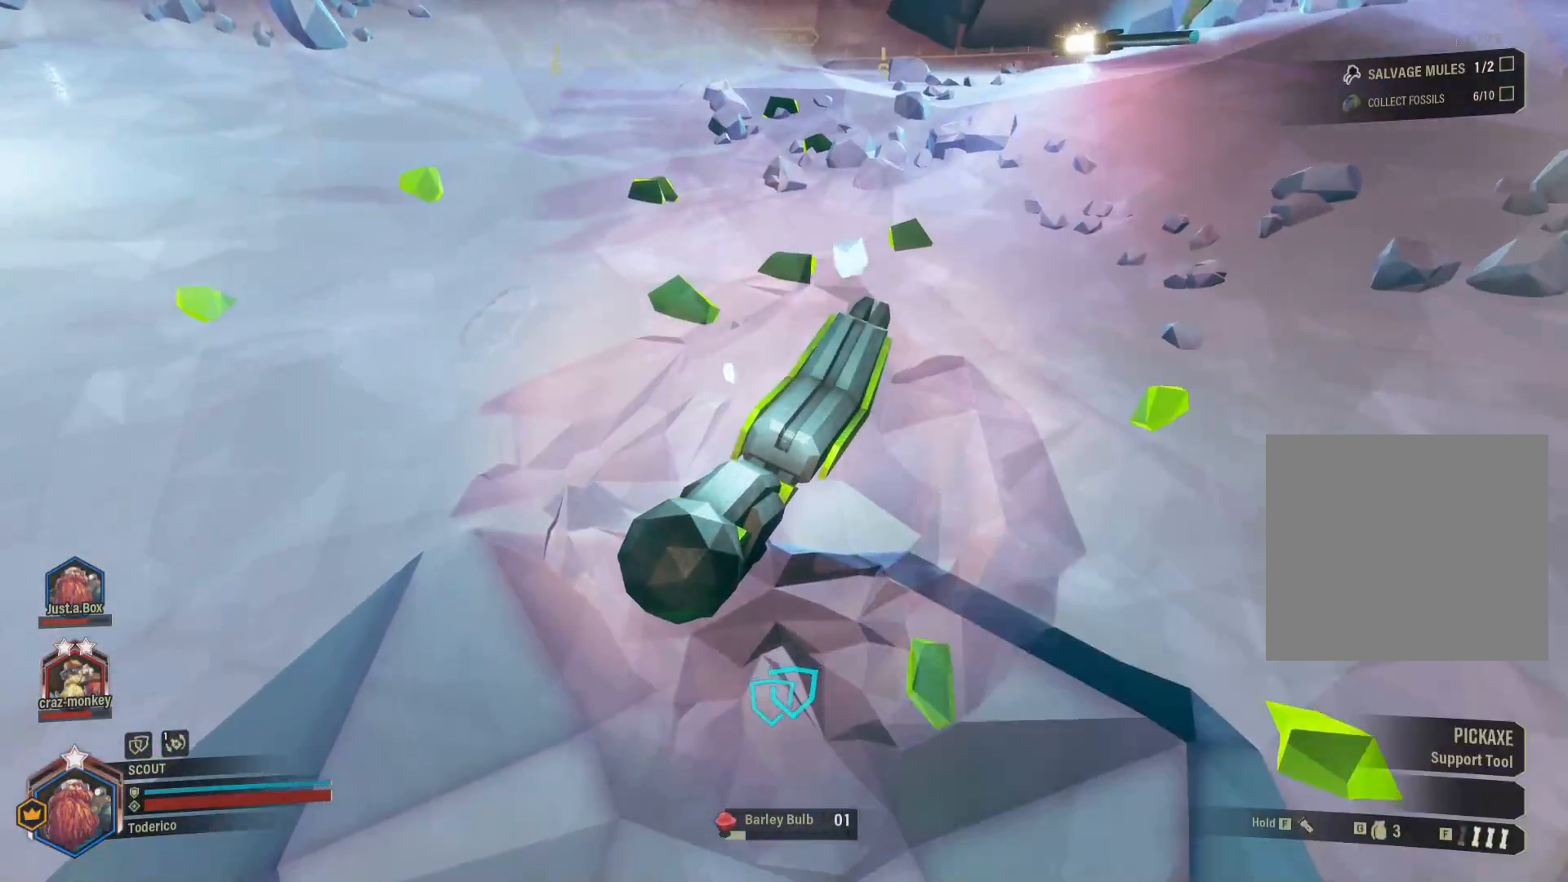
{"keys": ["a"], "events": [[433, "a", "down"]]}
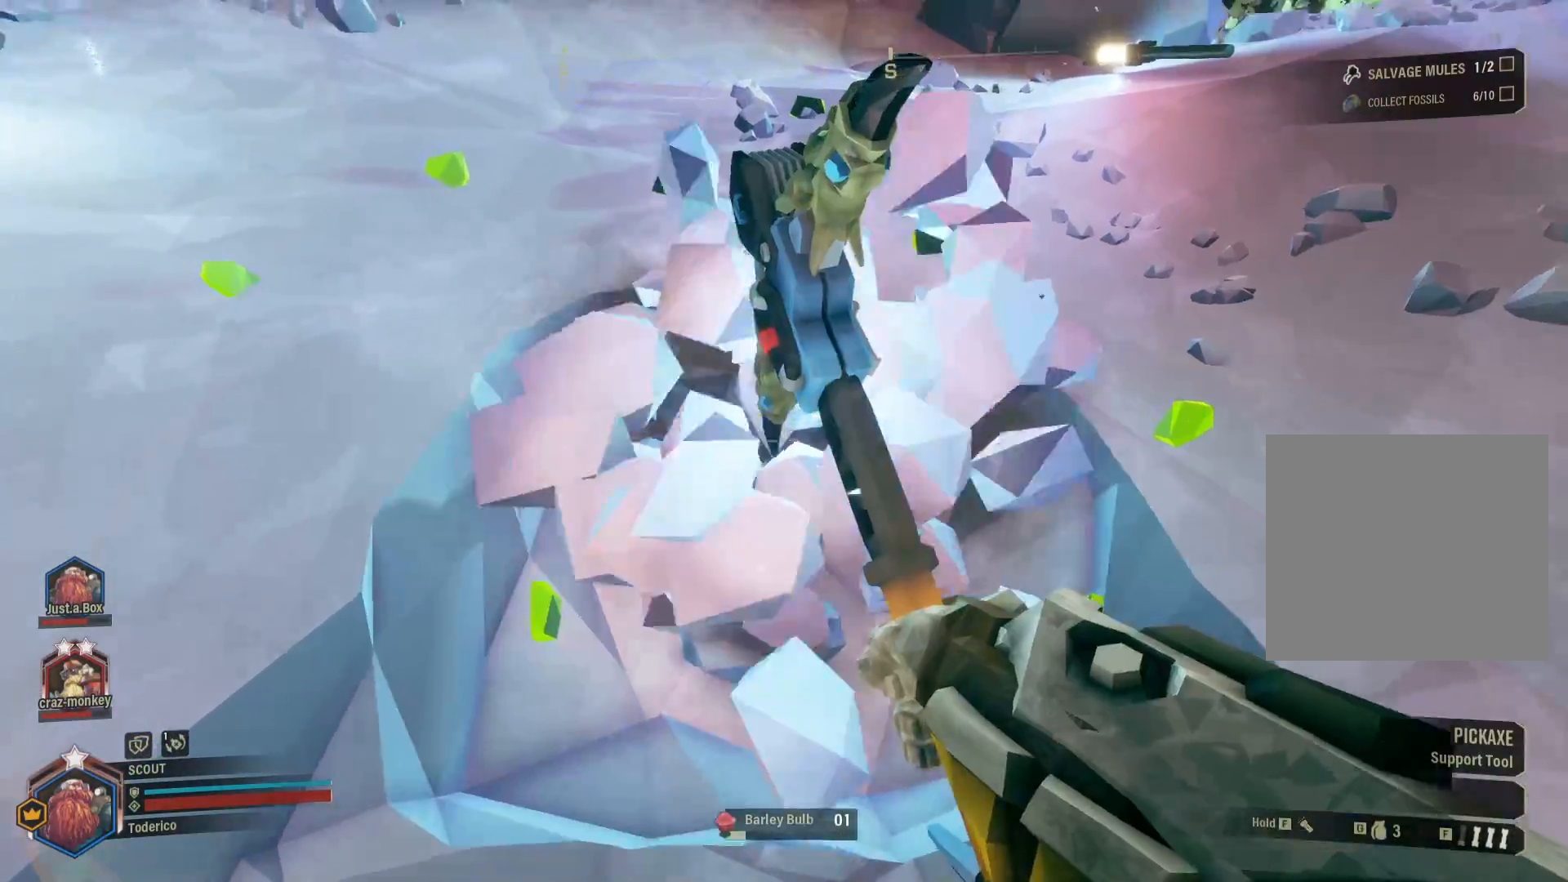
{"keys": ["d"], "events": [[100, "a", "up"], [216, "e", "down"], [350, "e", "up"], [500, "d", "down"]]}
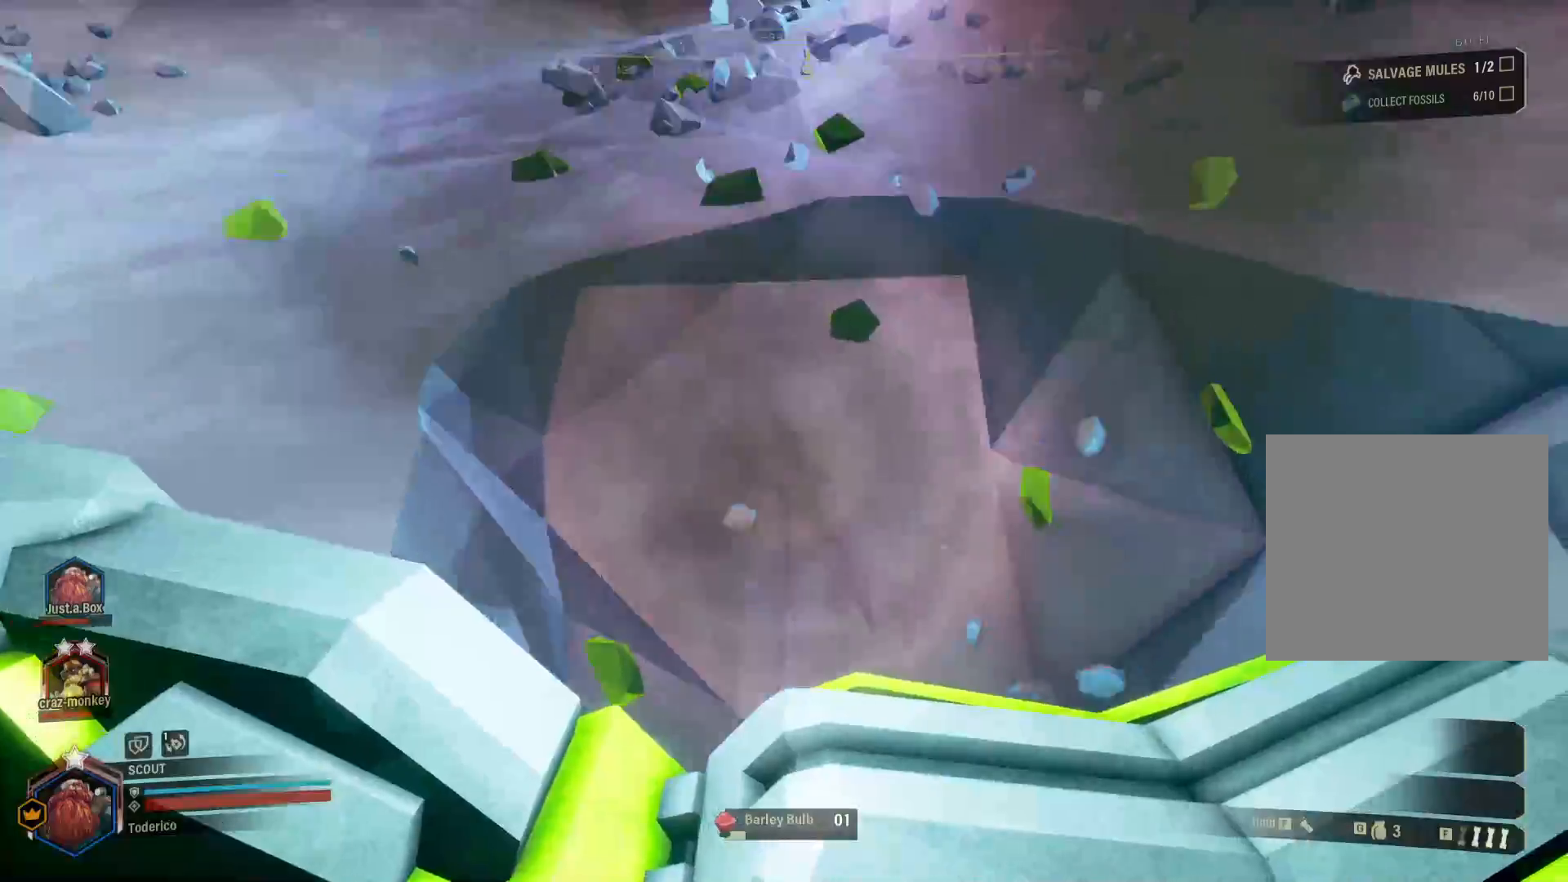
{"keys": ["d"], "events": [[166, "w", "down"], [233, "space", "down"], [350, "space", "up"], [416, "w", "up"]]}
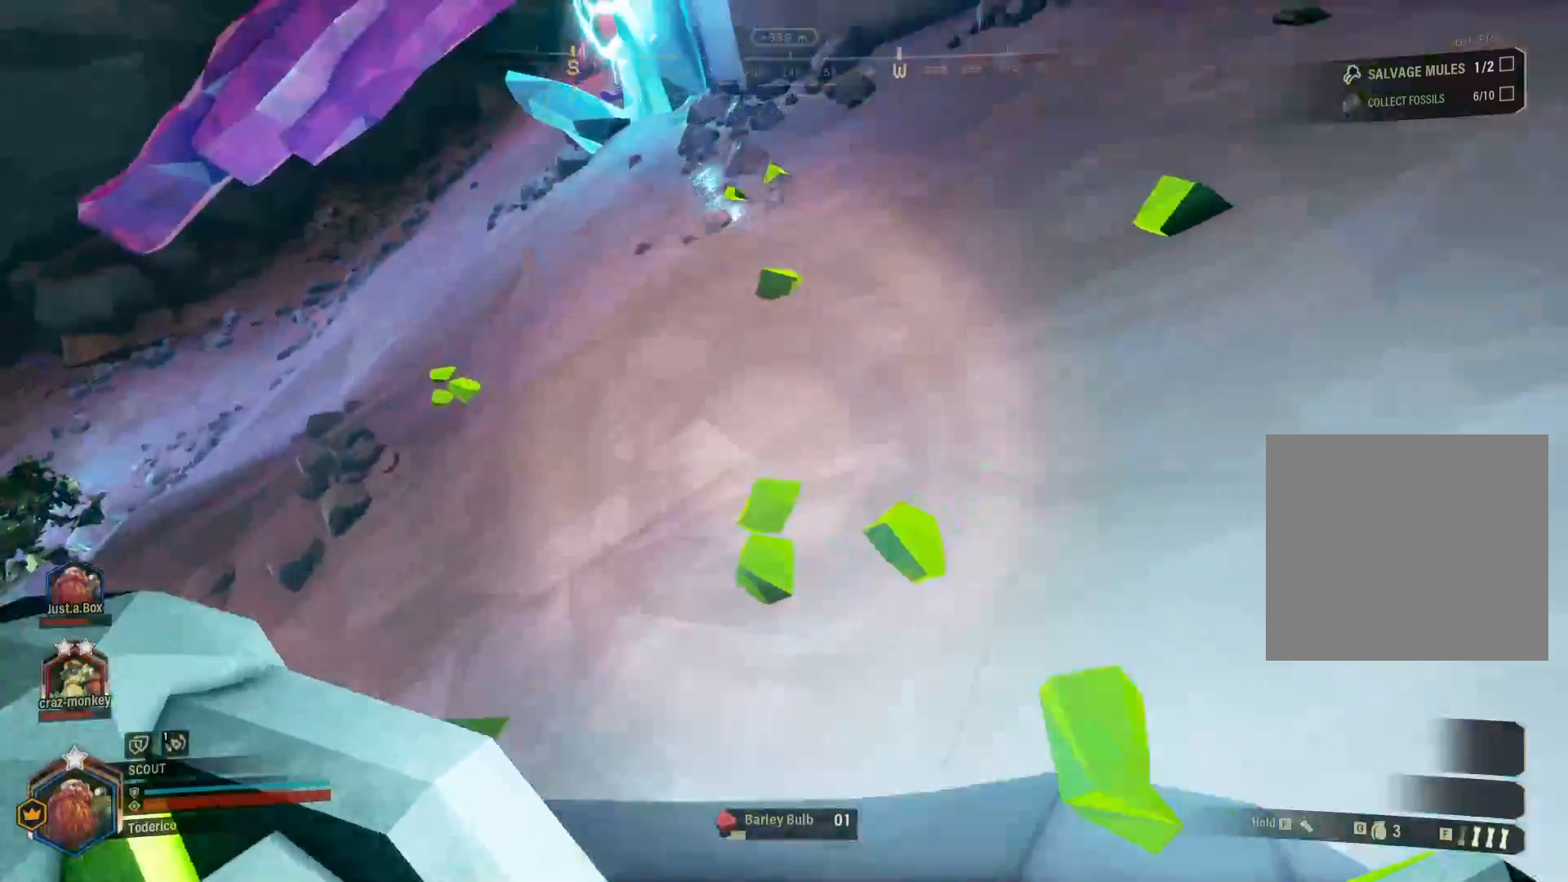
{"keys": ["d"], "events": [[50, "space", "down"], [183, "space", "up"]]}
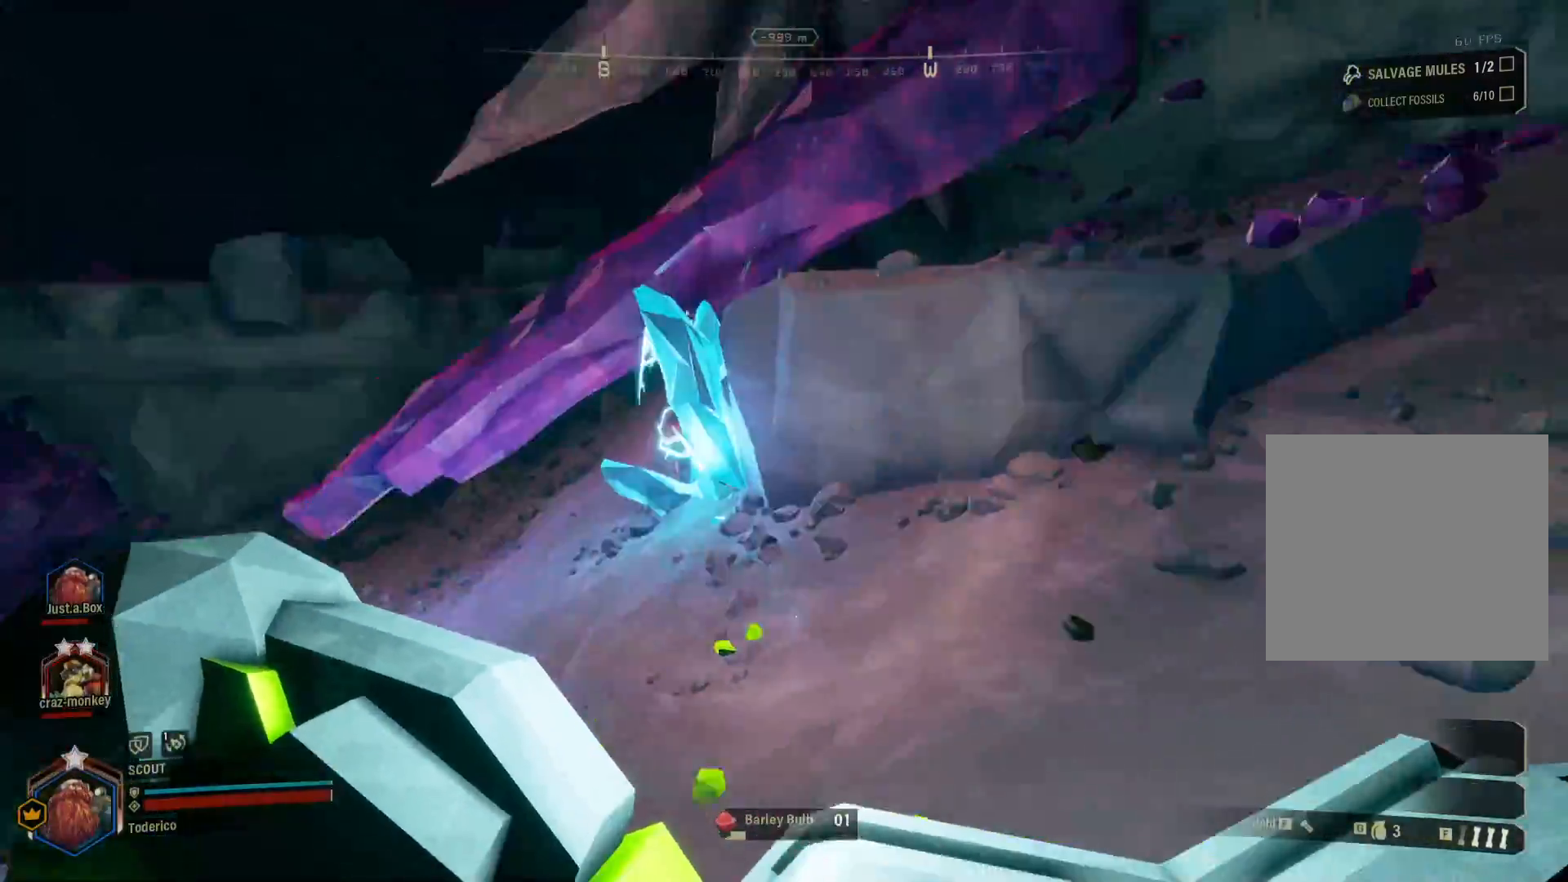
{"keys": ["shift", "w"], "events": [[33, "w", "down"], [416, "d", "up"], [450, "shift", "down"]]}
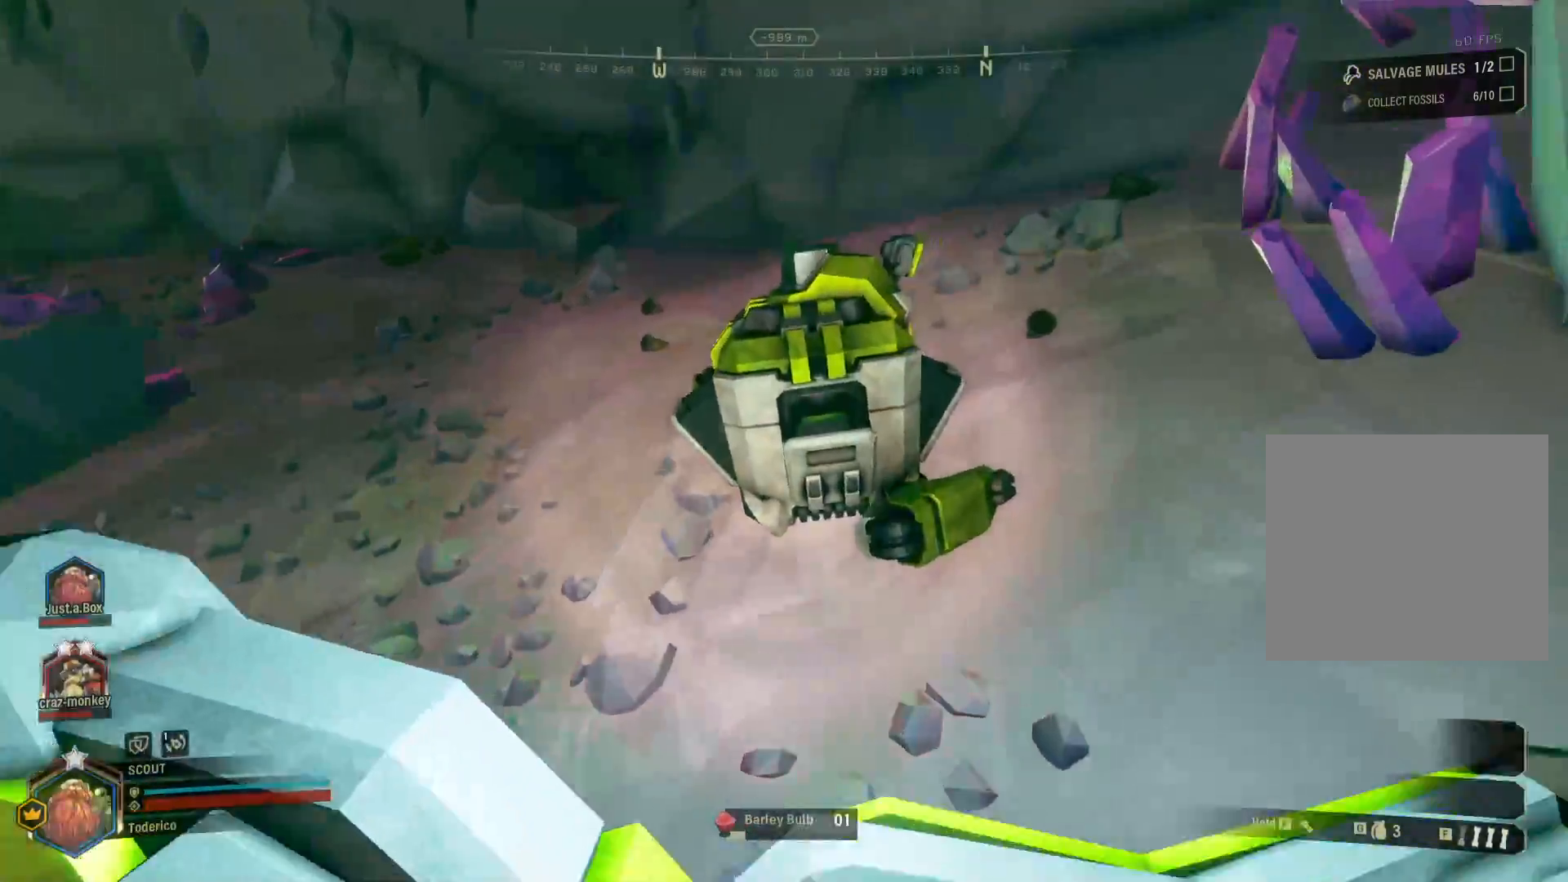
{"keys": ["a", "e"], "events": [[100, "shift", "up"], [366, "e", "down"], [483, "a", "down"], [483, "w", "up"]]}
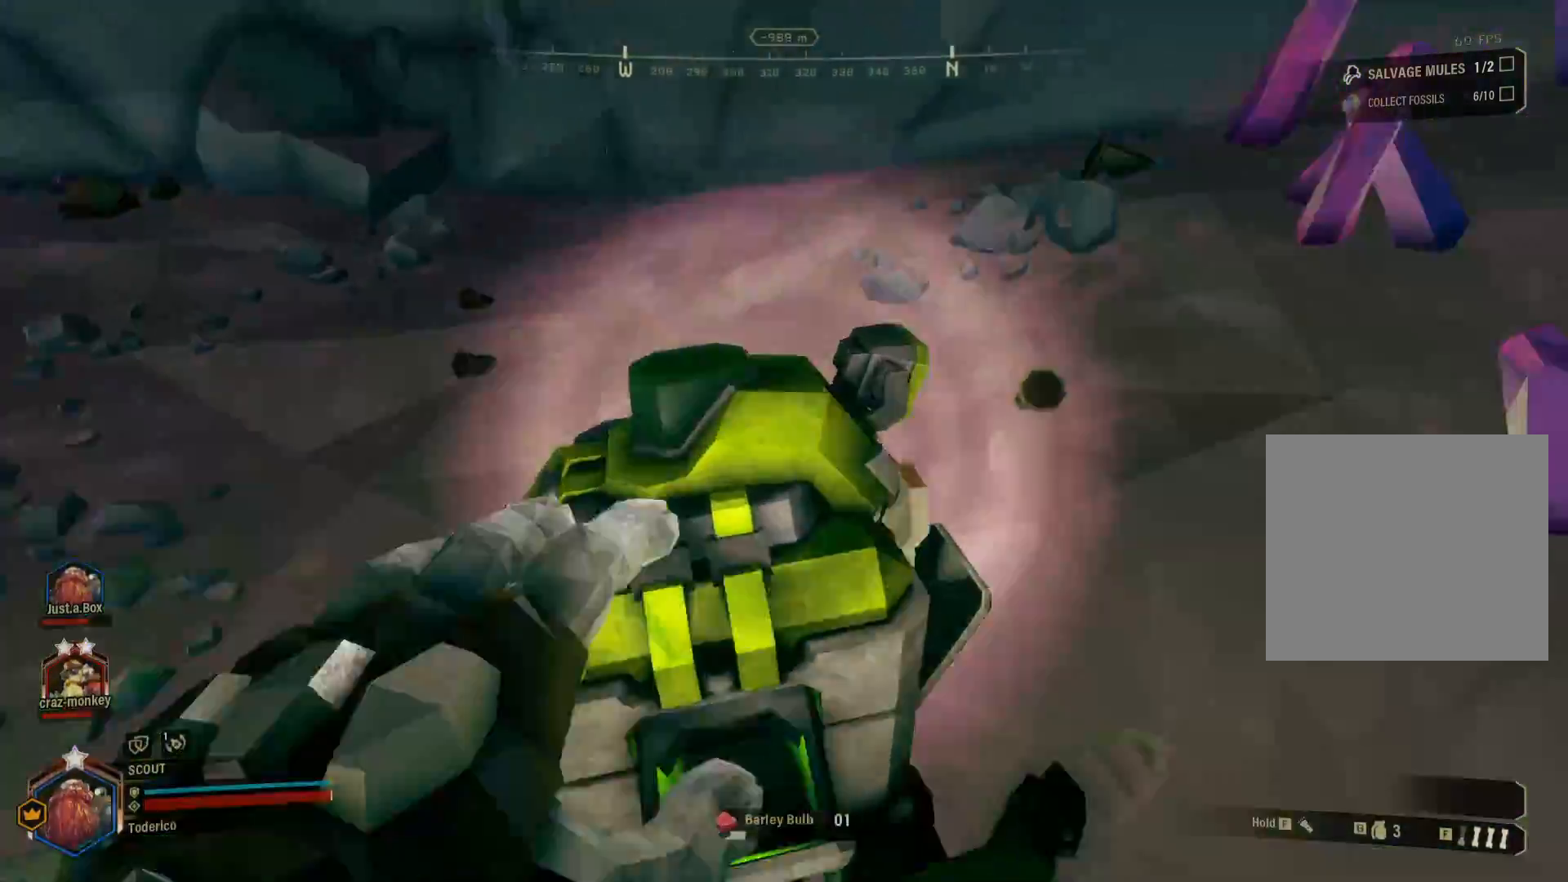
{"keys": ["a"], "events": [[16, "e", "up"]]}
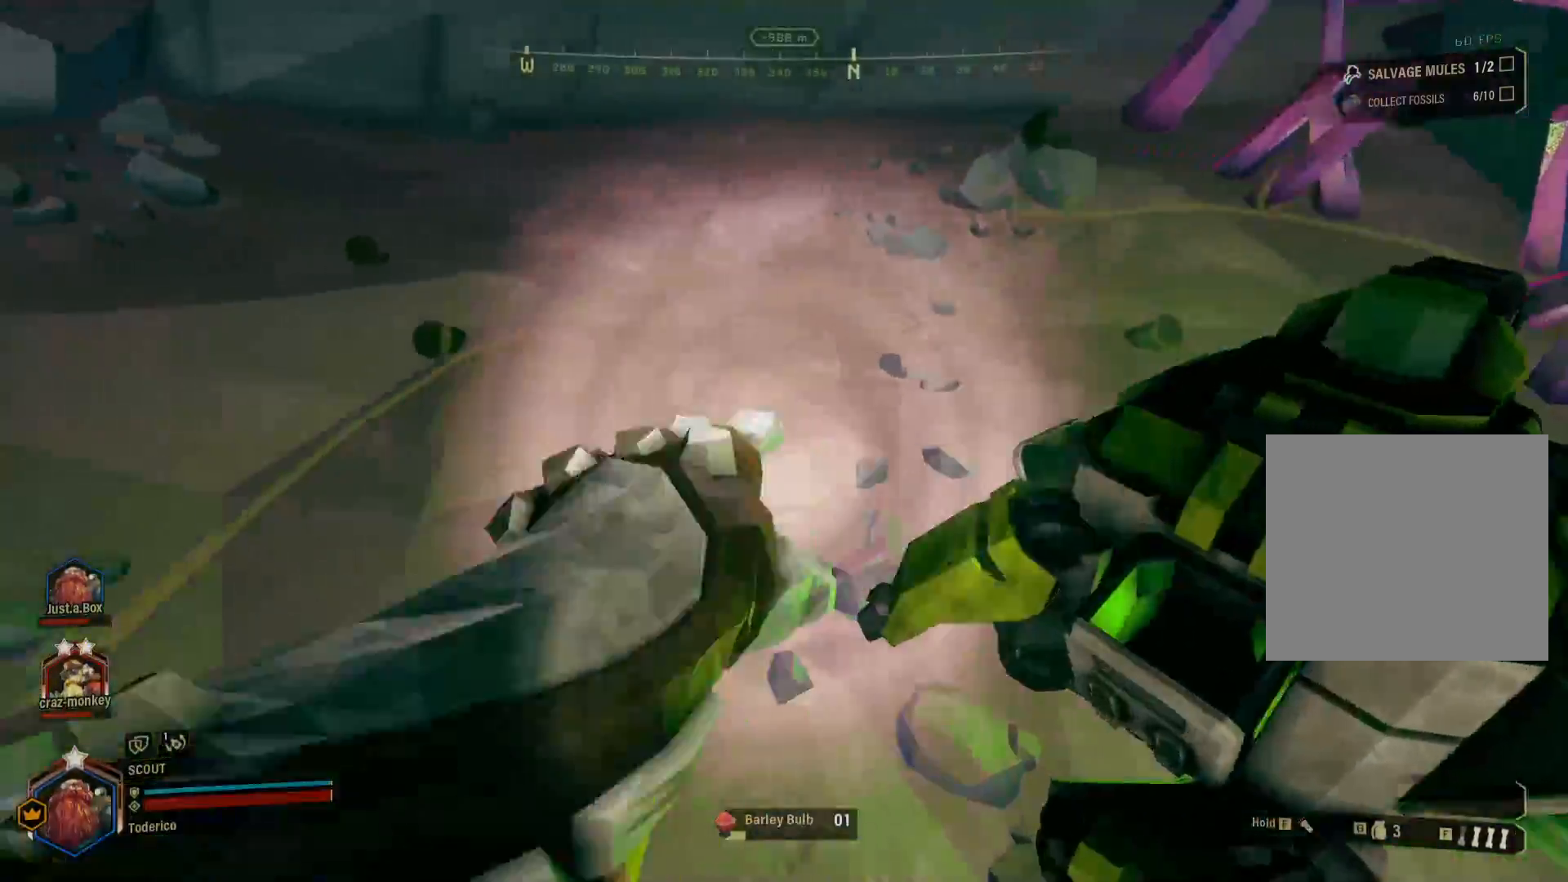
{"keys": ["a"], "events": []}
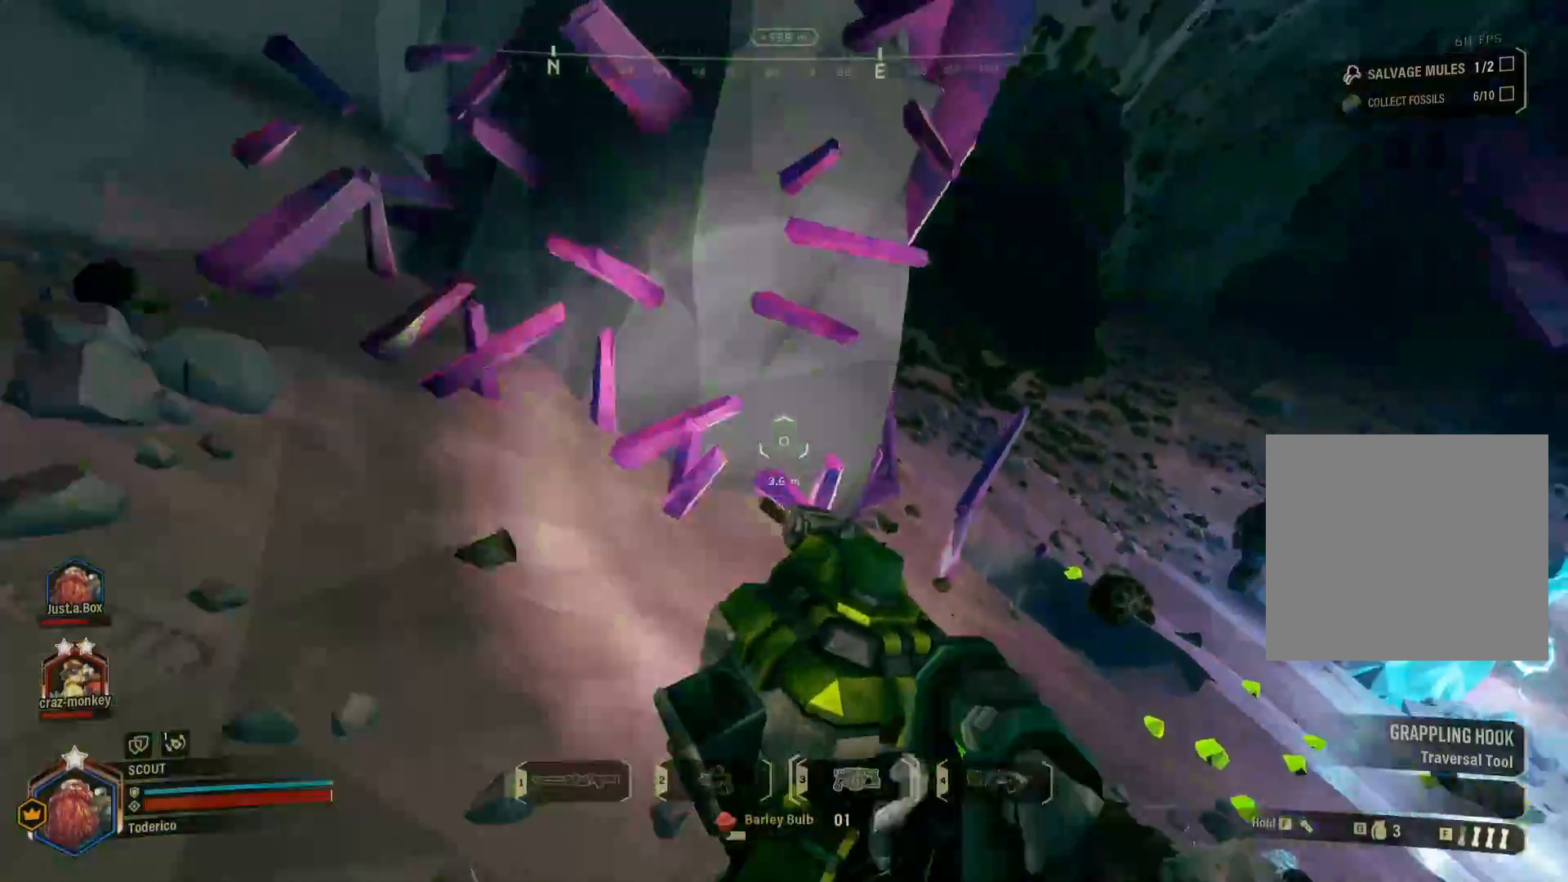
{"keys": ["w"], "events": [[183, "w", "down"], [500, "a", "up"]]}
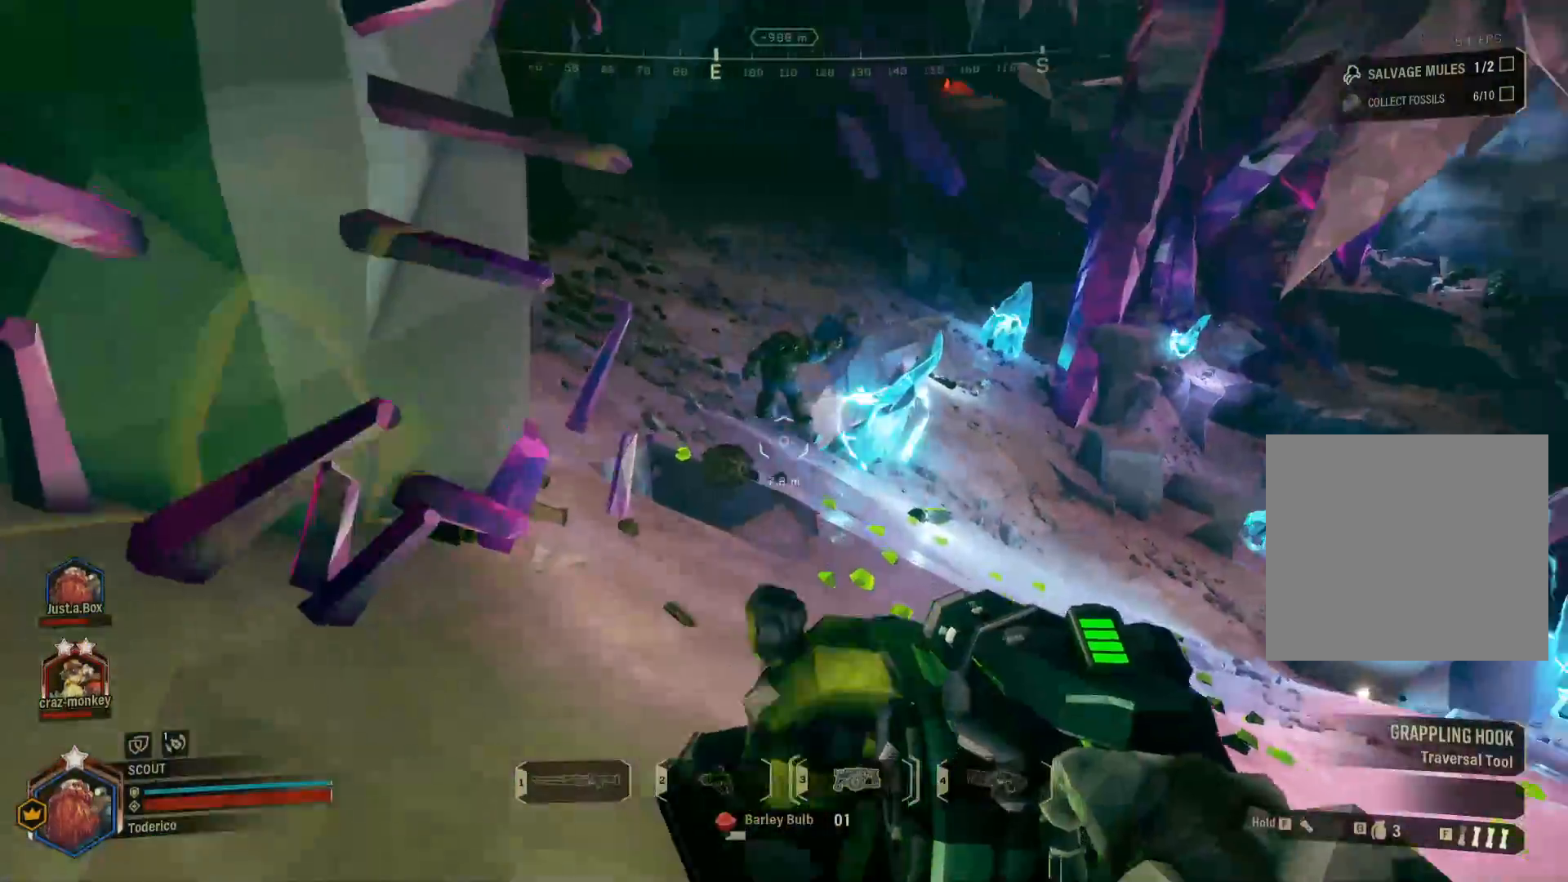
{"keys": ["w"], "events": [[150, "c", "down"], [250, "c", "up"]]}
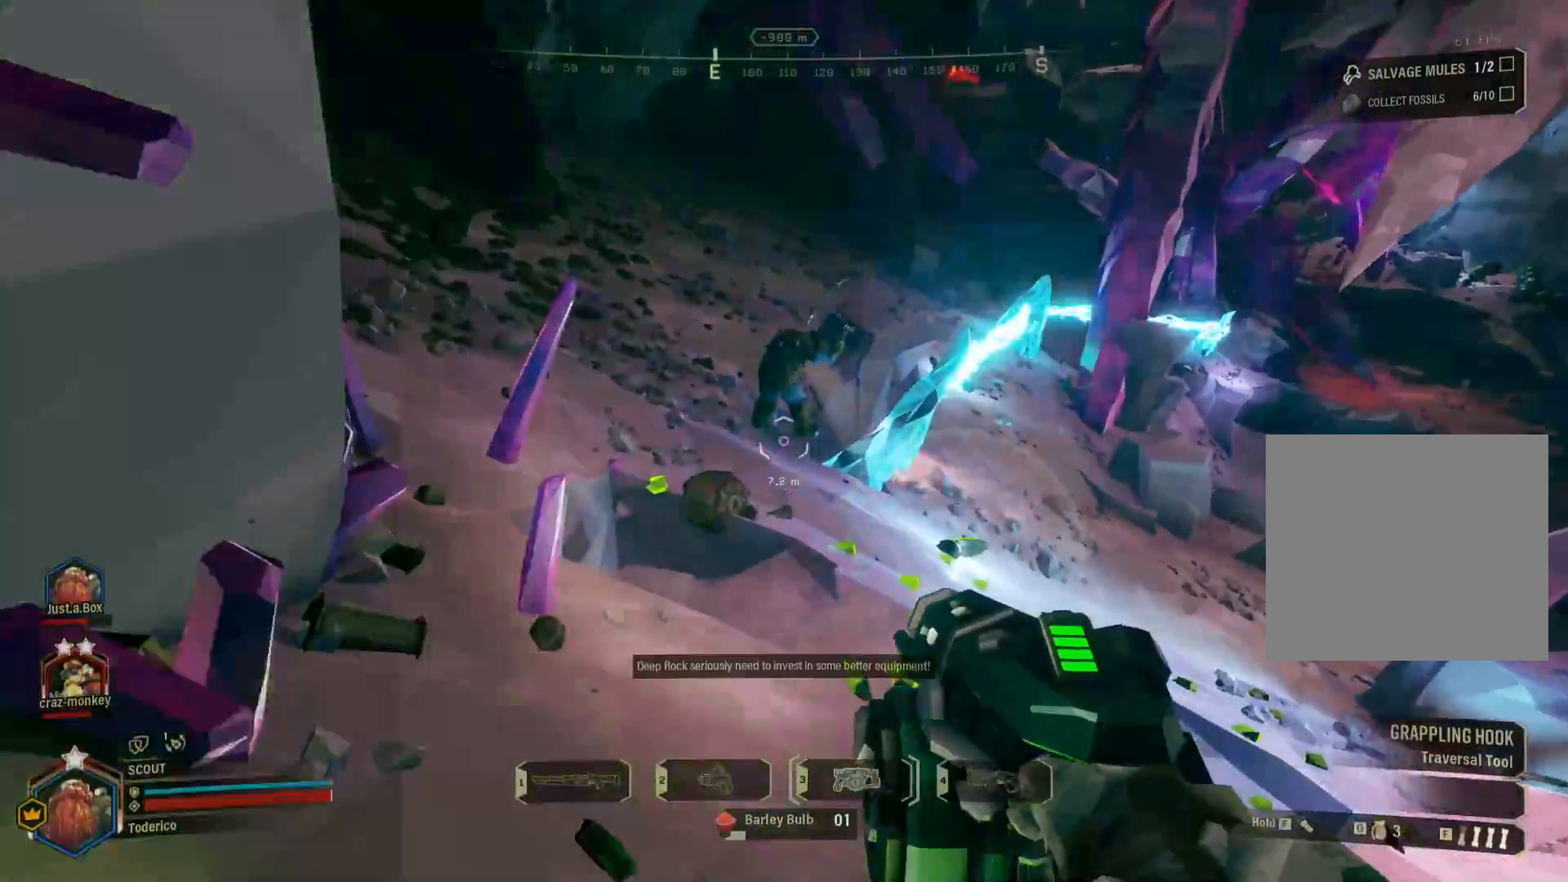
{"keys": ["a", "w"], "events": [[33, "d", "down"], [333, "d", "up"], [433, "a", "down"]]}
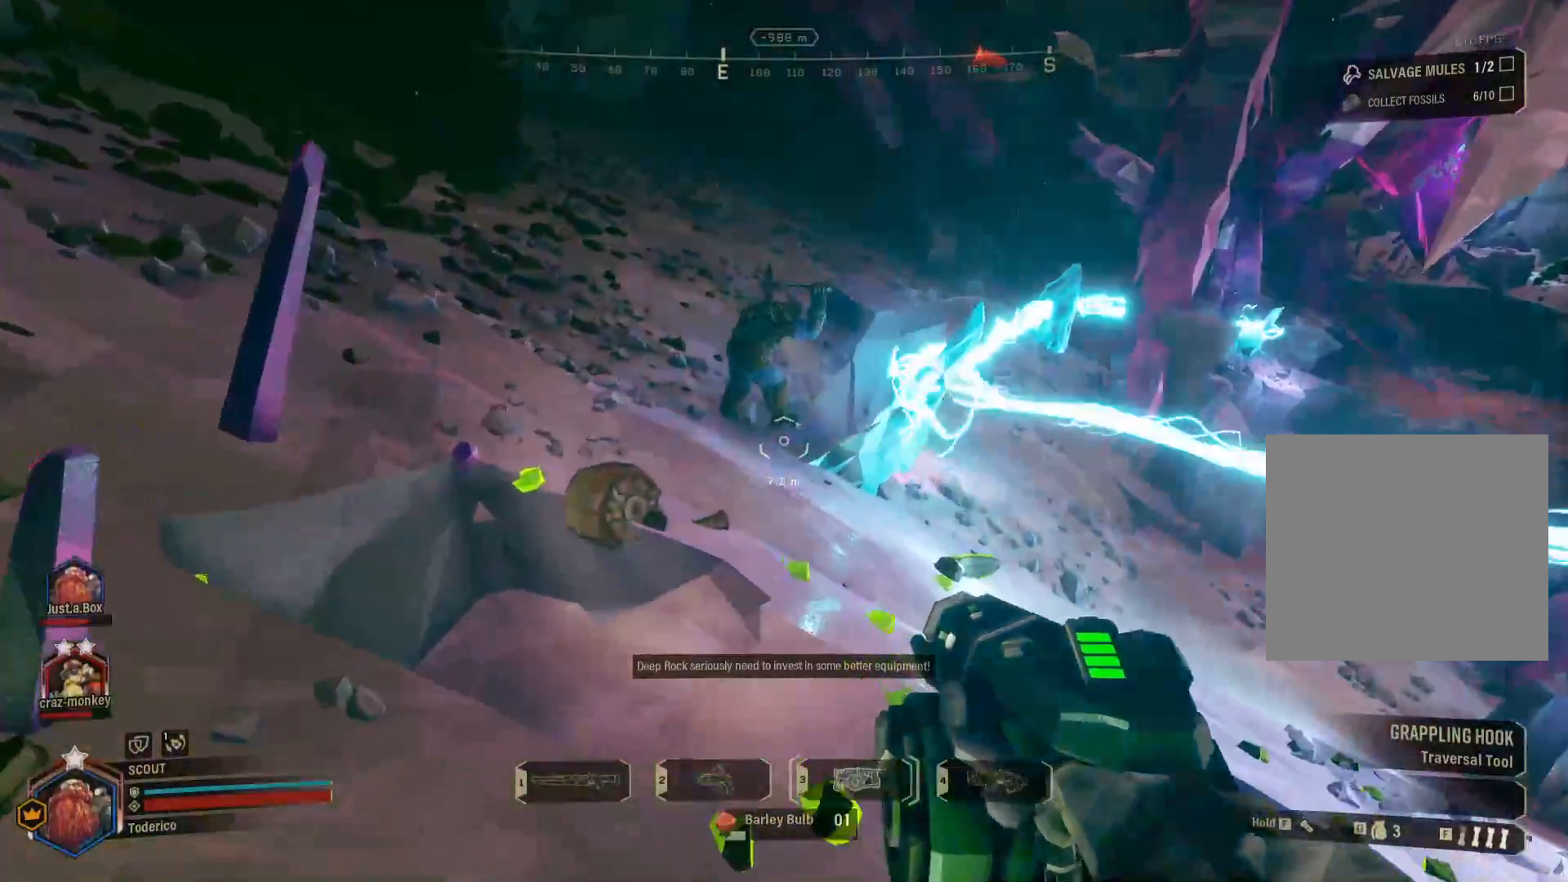
{"keys": ["a", "shift", "w"], "events": [[33, "shift", "down"], [300, "space", "down"], [416, "space", "up"]]}
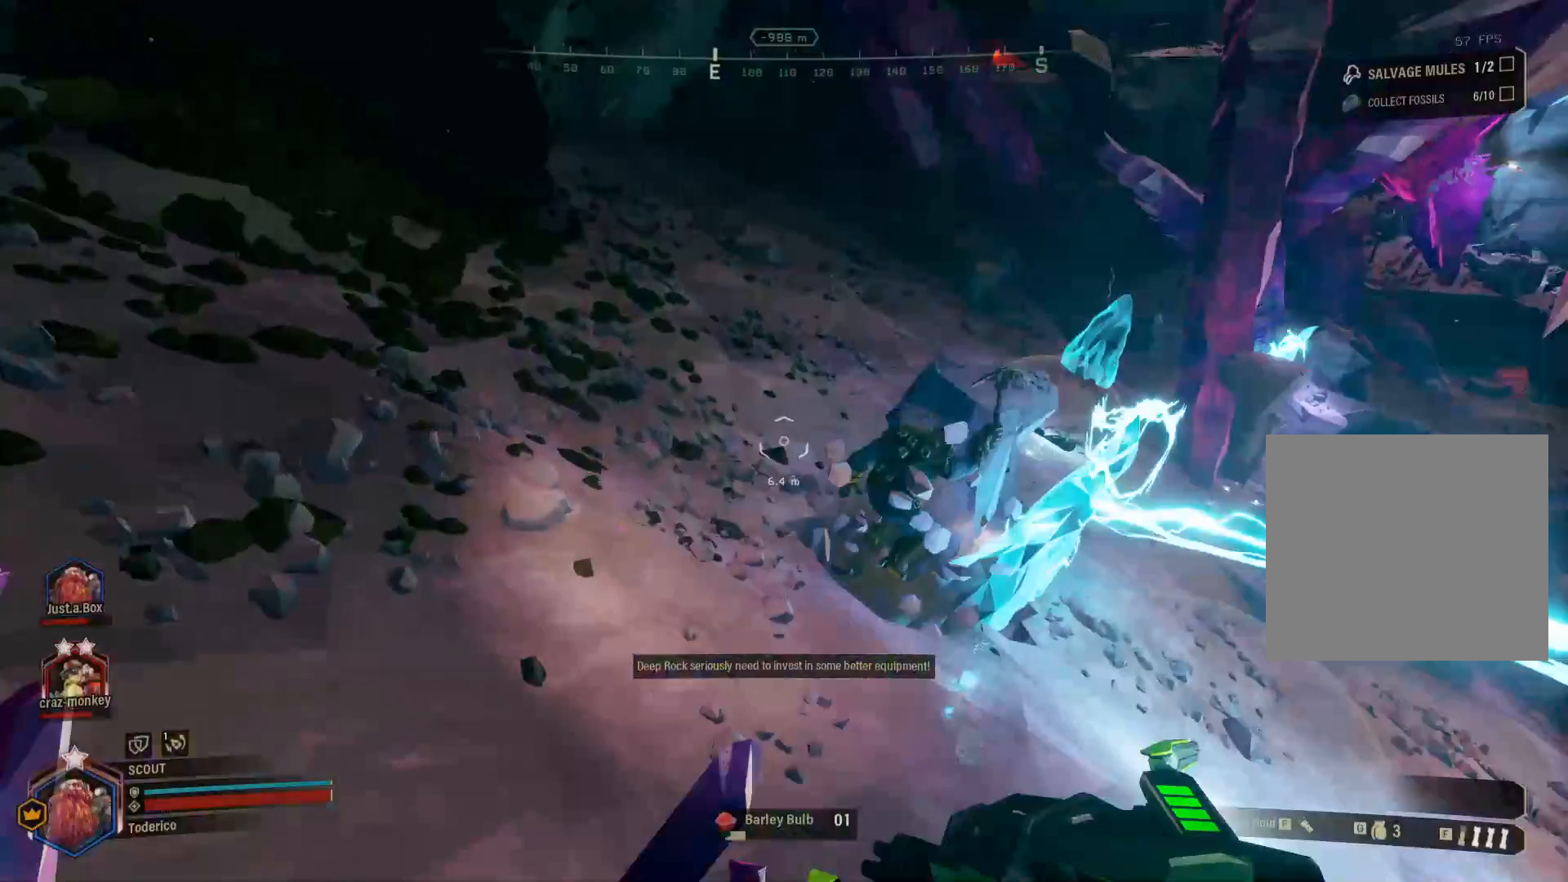
{"keys": ["a", "w"], "events": [[483, "shift", "up"]]}
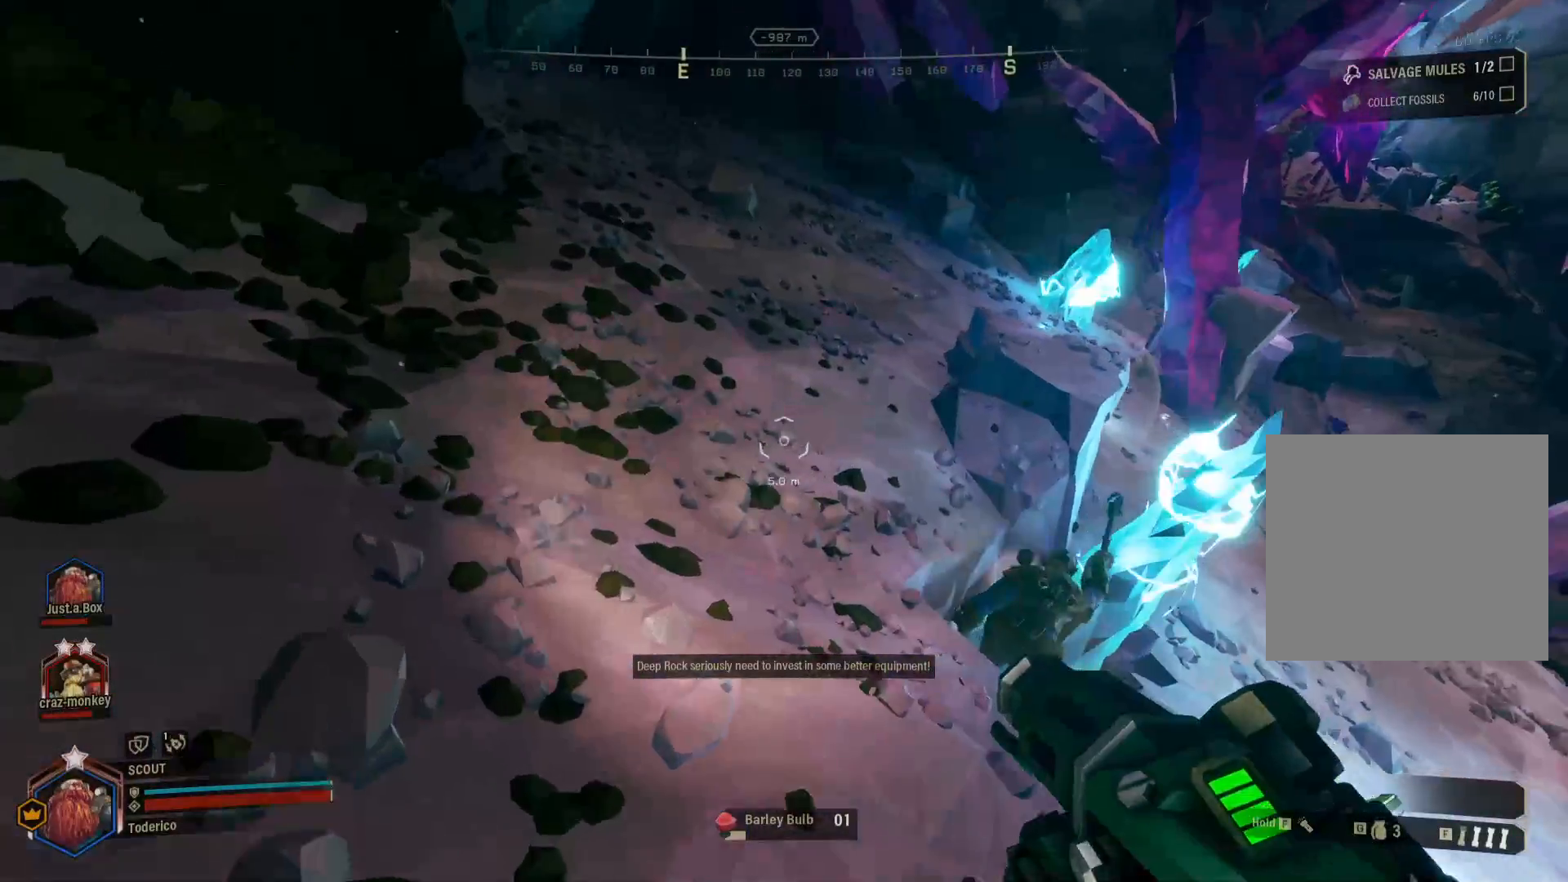
{"keys": ["s"], "events": [[33, "a", "up"], [166, "w", "up"], [500, "s", "down"]]}
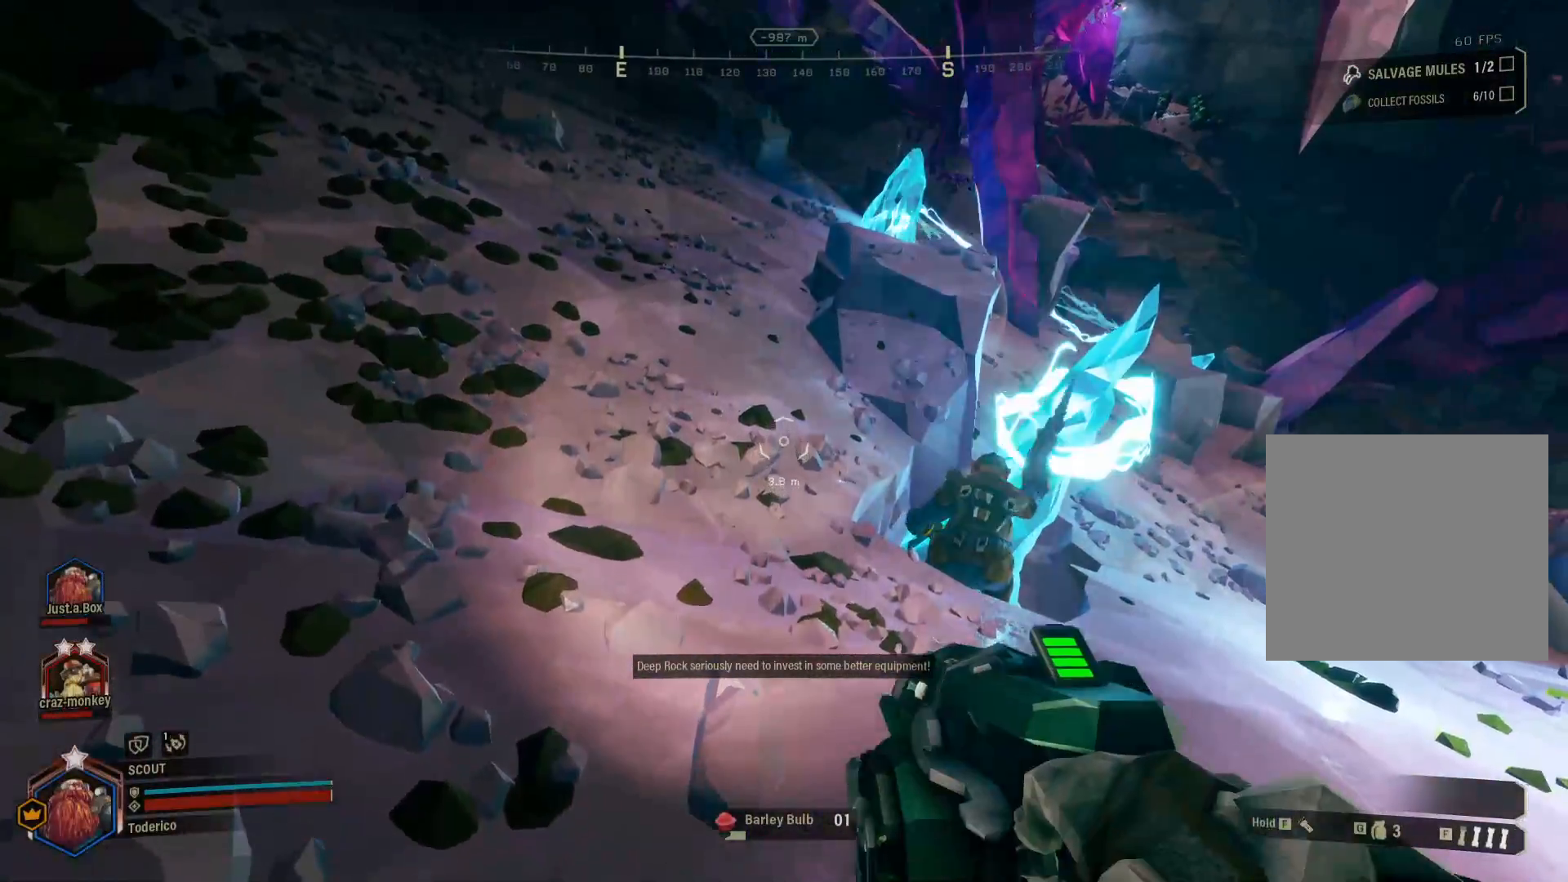
{"keys": [], "events": [[133, "s", "up"]]}
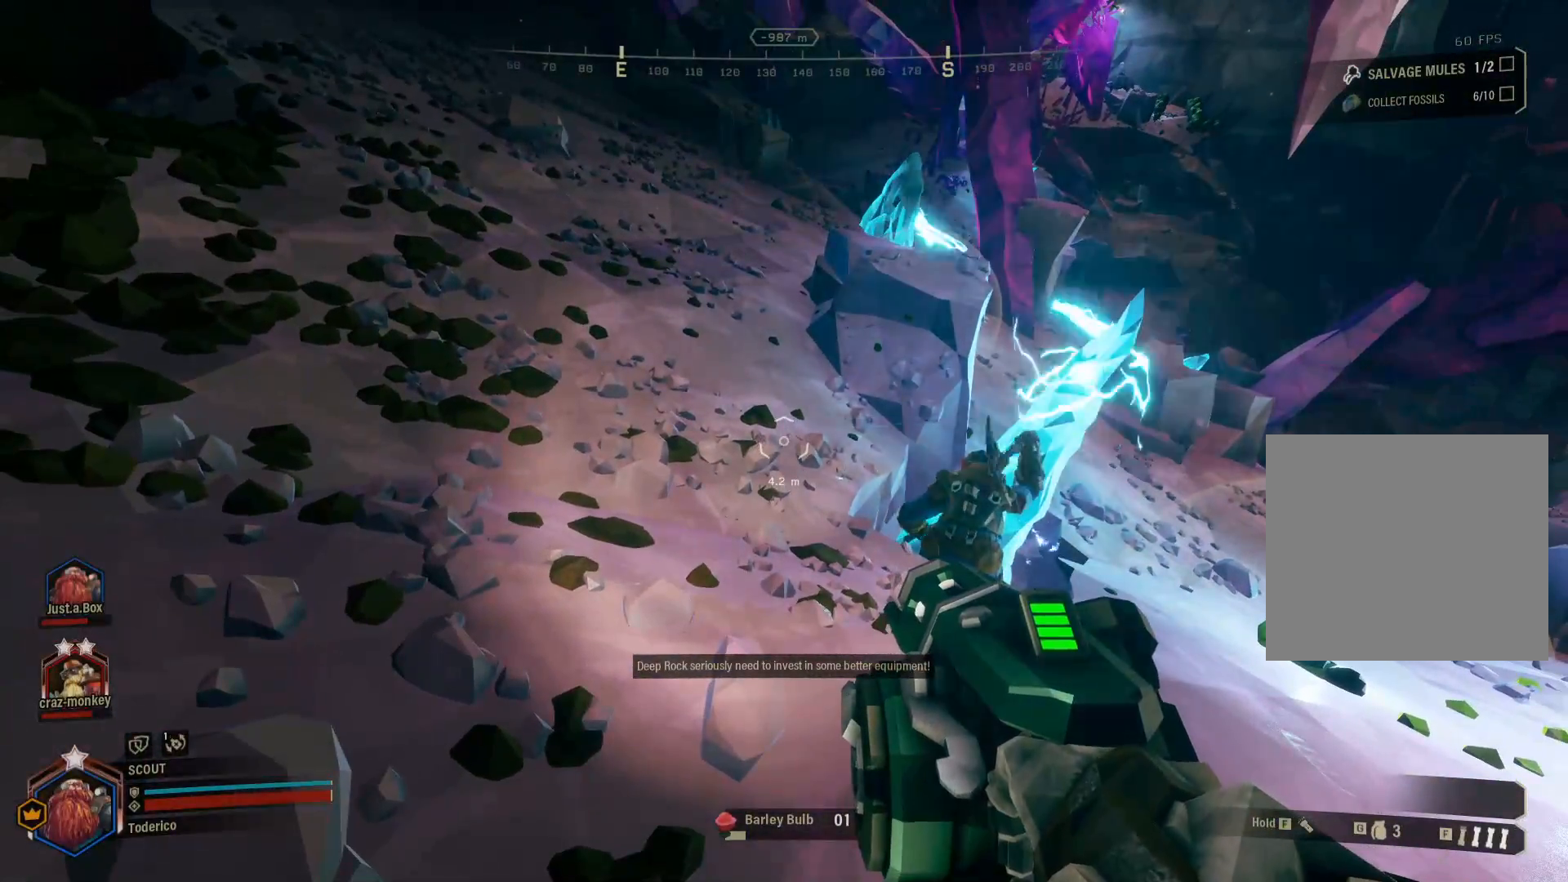
{"keys": [], "events": []}
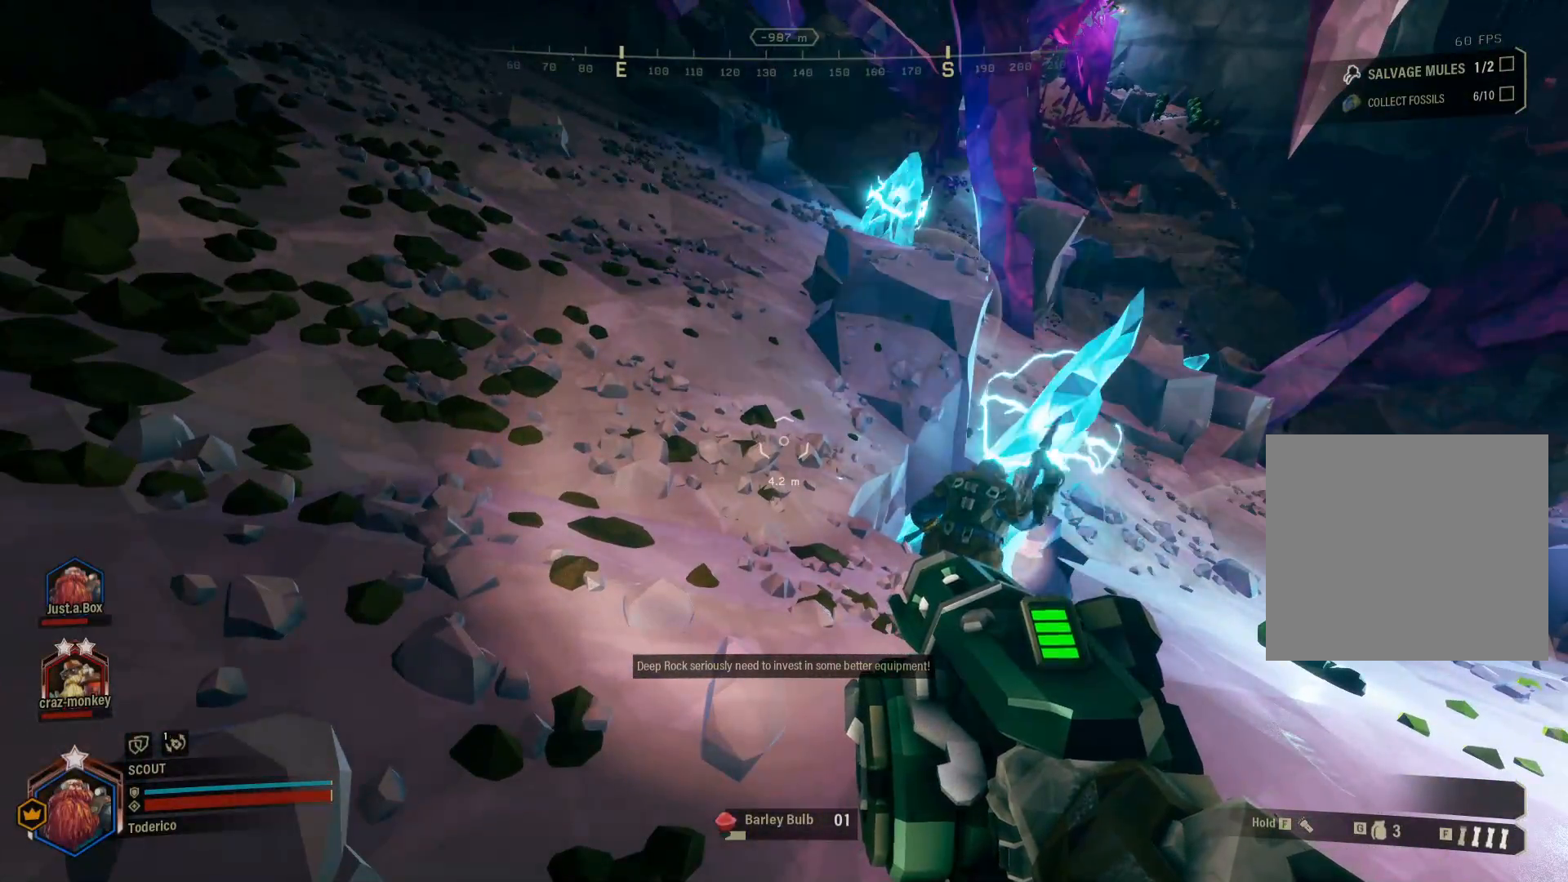
{"keys": [], "events": []}
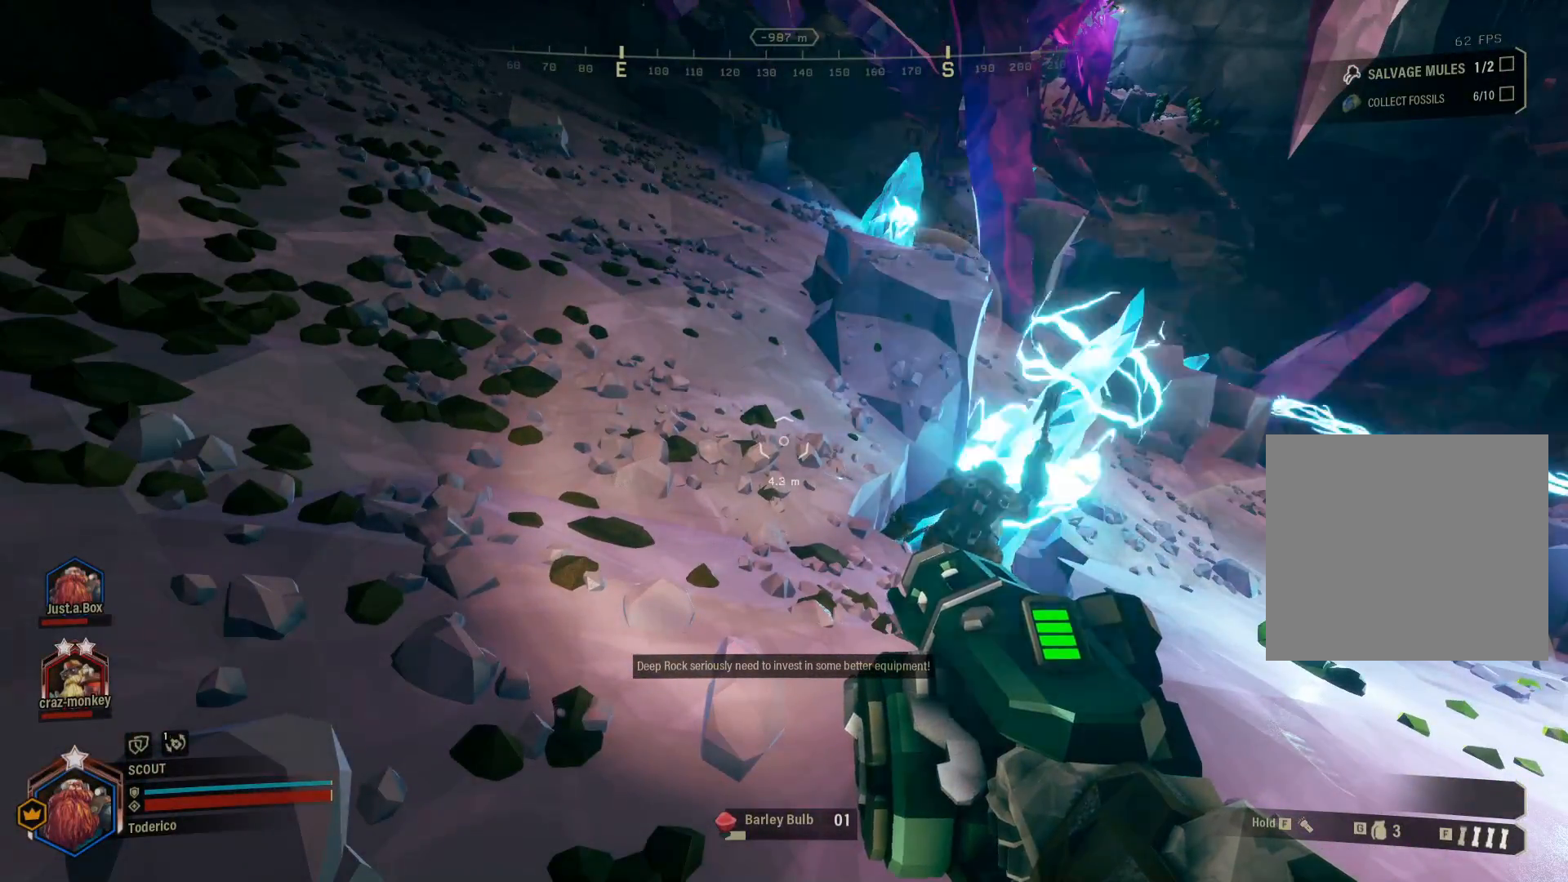
{"keys": [], "events": []}